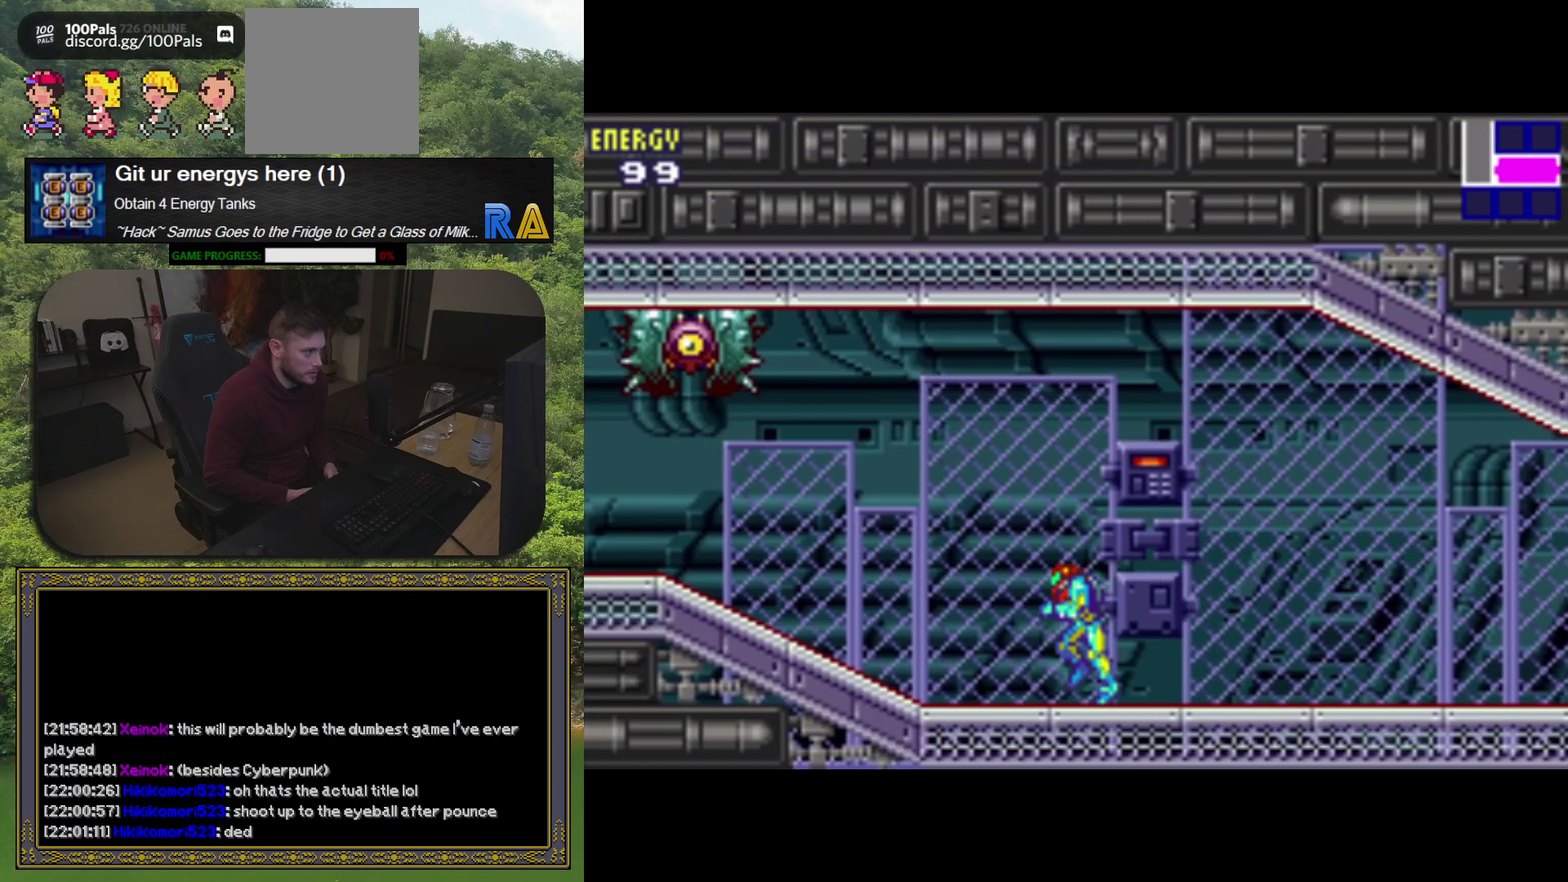
Gameplay with a controller (Xbox layout); each line is a JSON object with the inputs held at the frame after it. "events" lists button and stick changes between this image and that frame as [ms after this image, input, new state], when the widget could be followed in between. Not read: L3 R3 left_stick right_stick.
{"buttons": [], "events": [[150, "DPAD_LEFT", "up"]]}
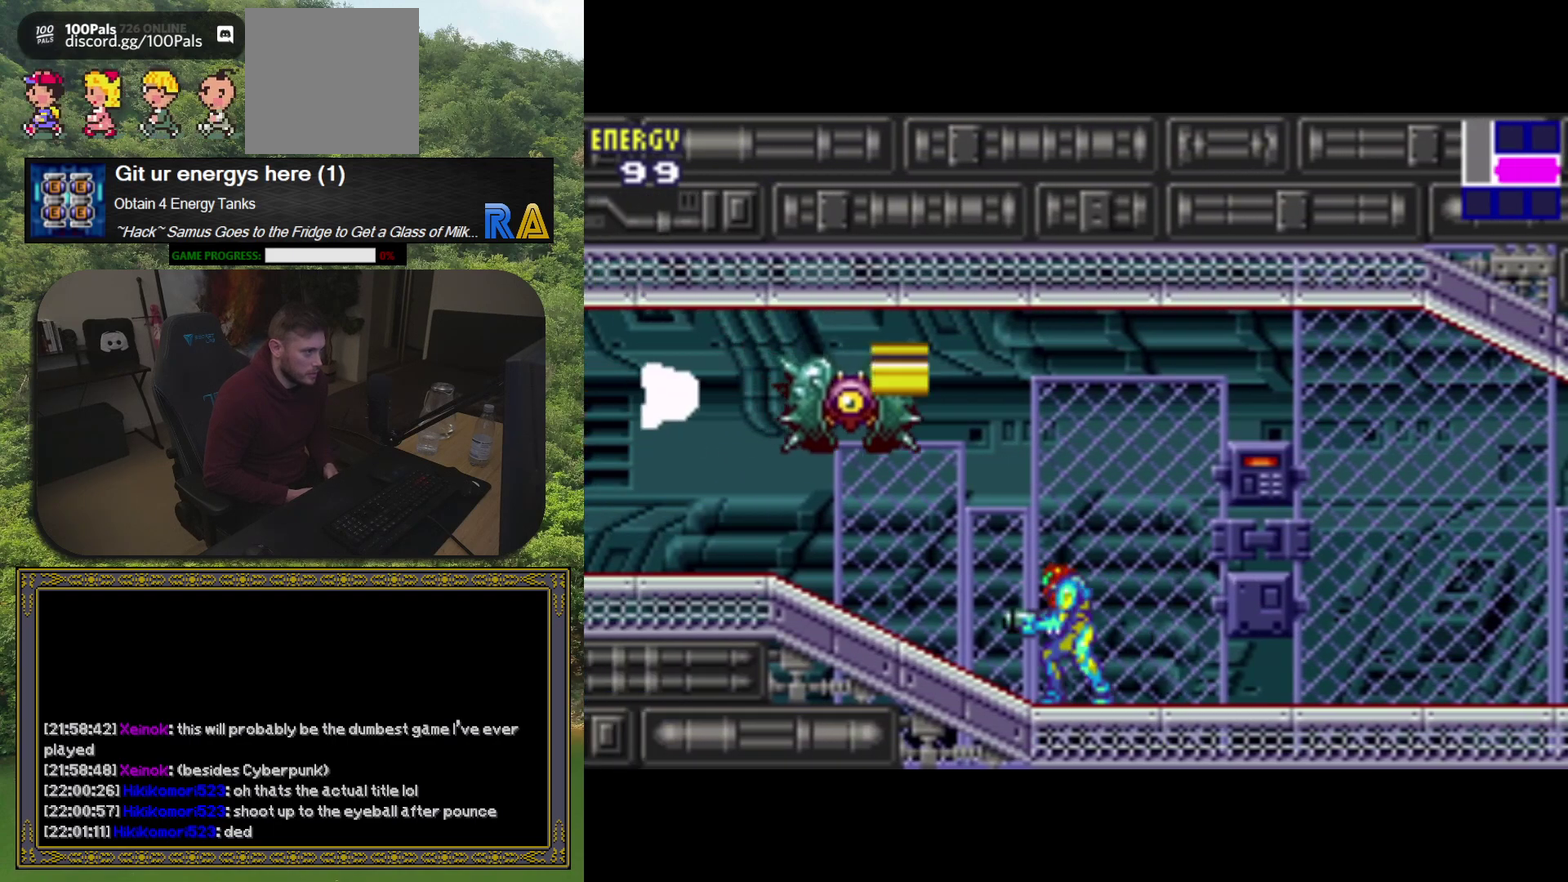
{"buttons": ["DPAD_RIGHT"], "events": [[450, "DPAD_RIGHT", "down"]]}
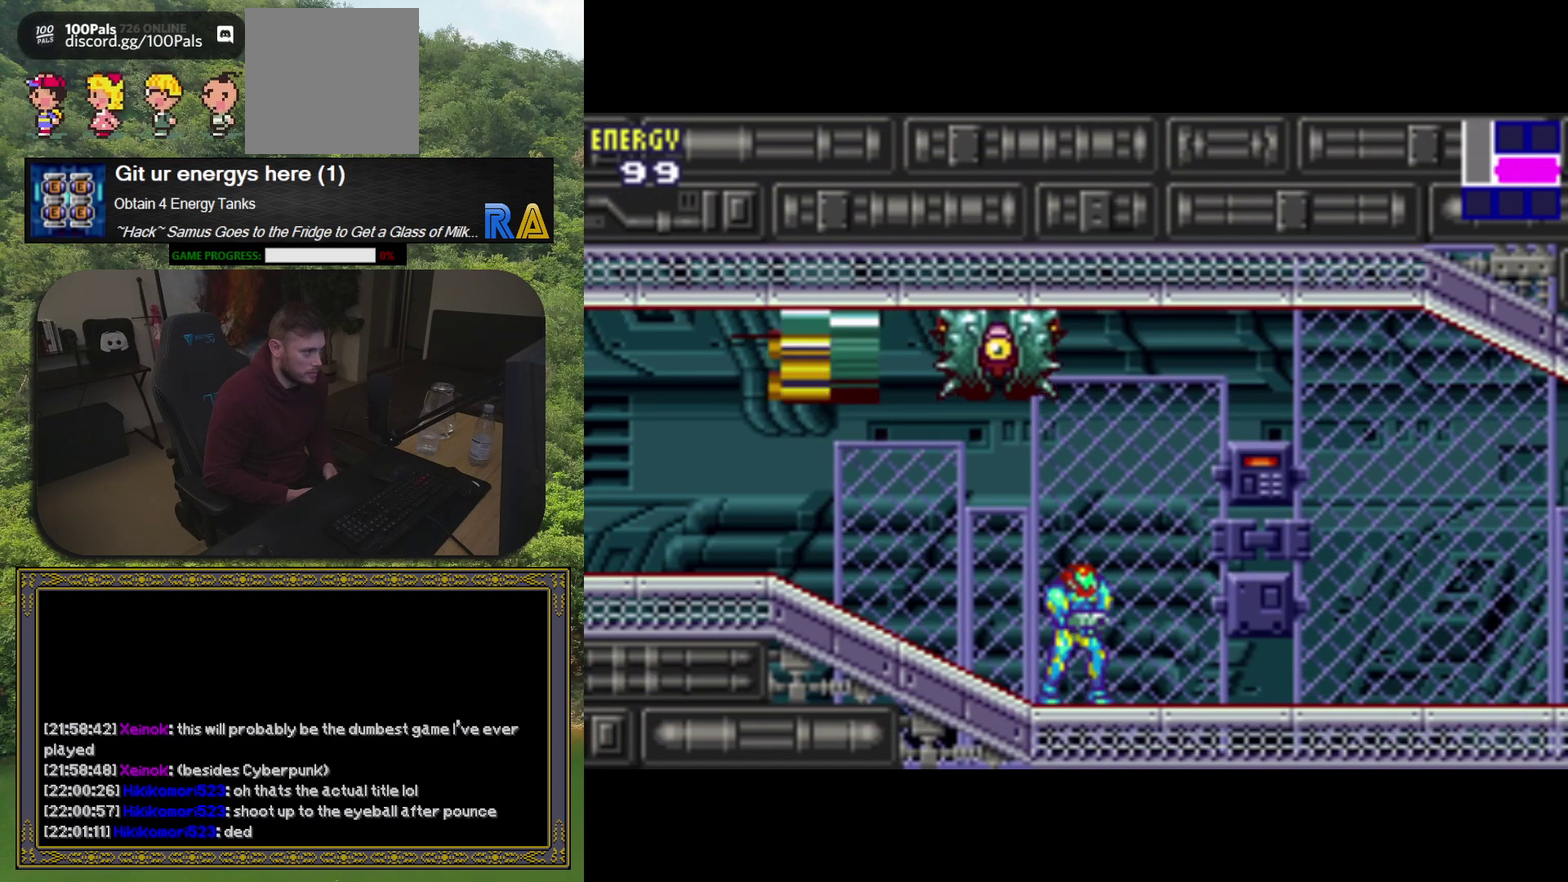
{"buttons": [], "events": [[333, "DPAD_RIGHT", "up"]]}
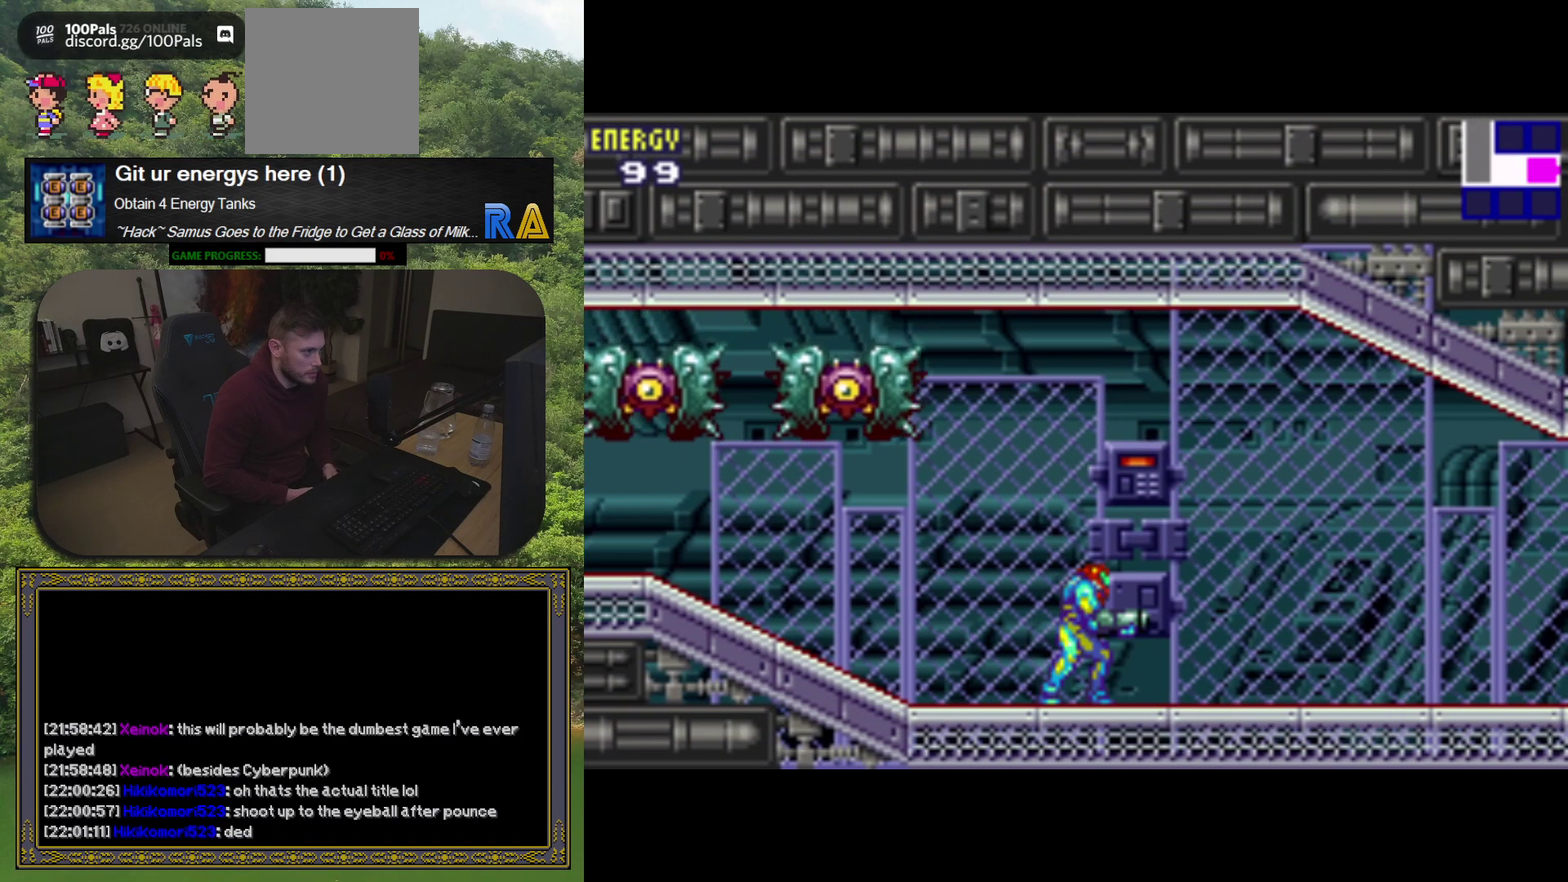
{"buttons": ["DPAD_LEFT"], "events": [[317, "DPAD_LEFT", "down"]]}
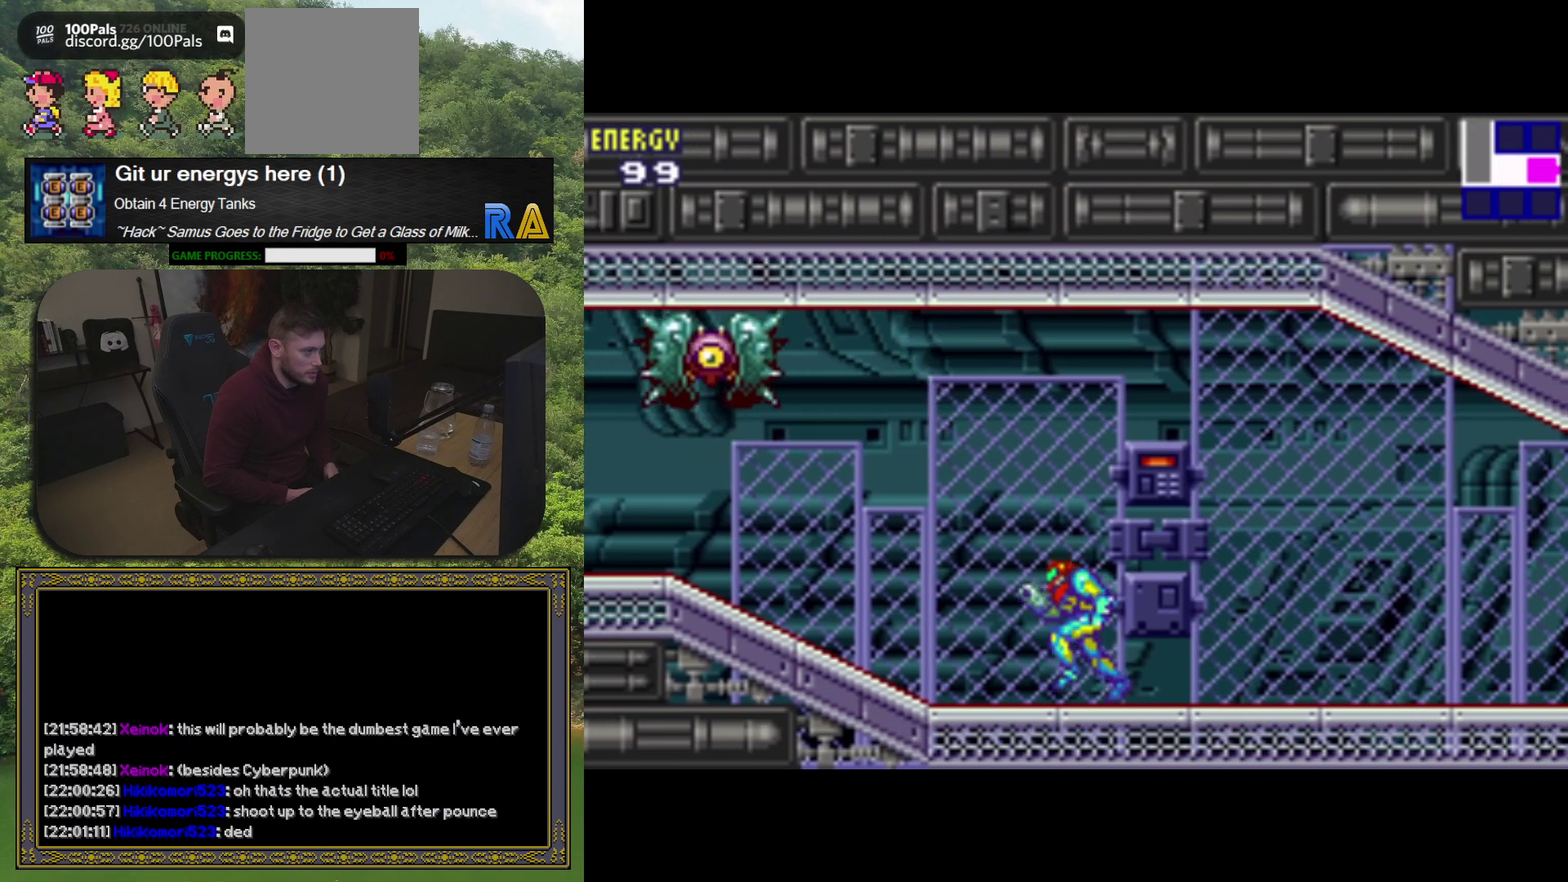
{"buttons": [], "events": [[267, "DPAD_LEFT", "up"]]}
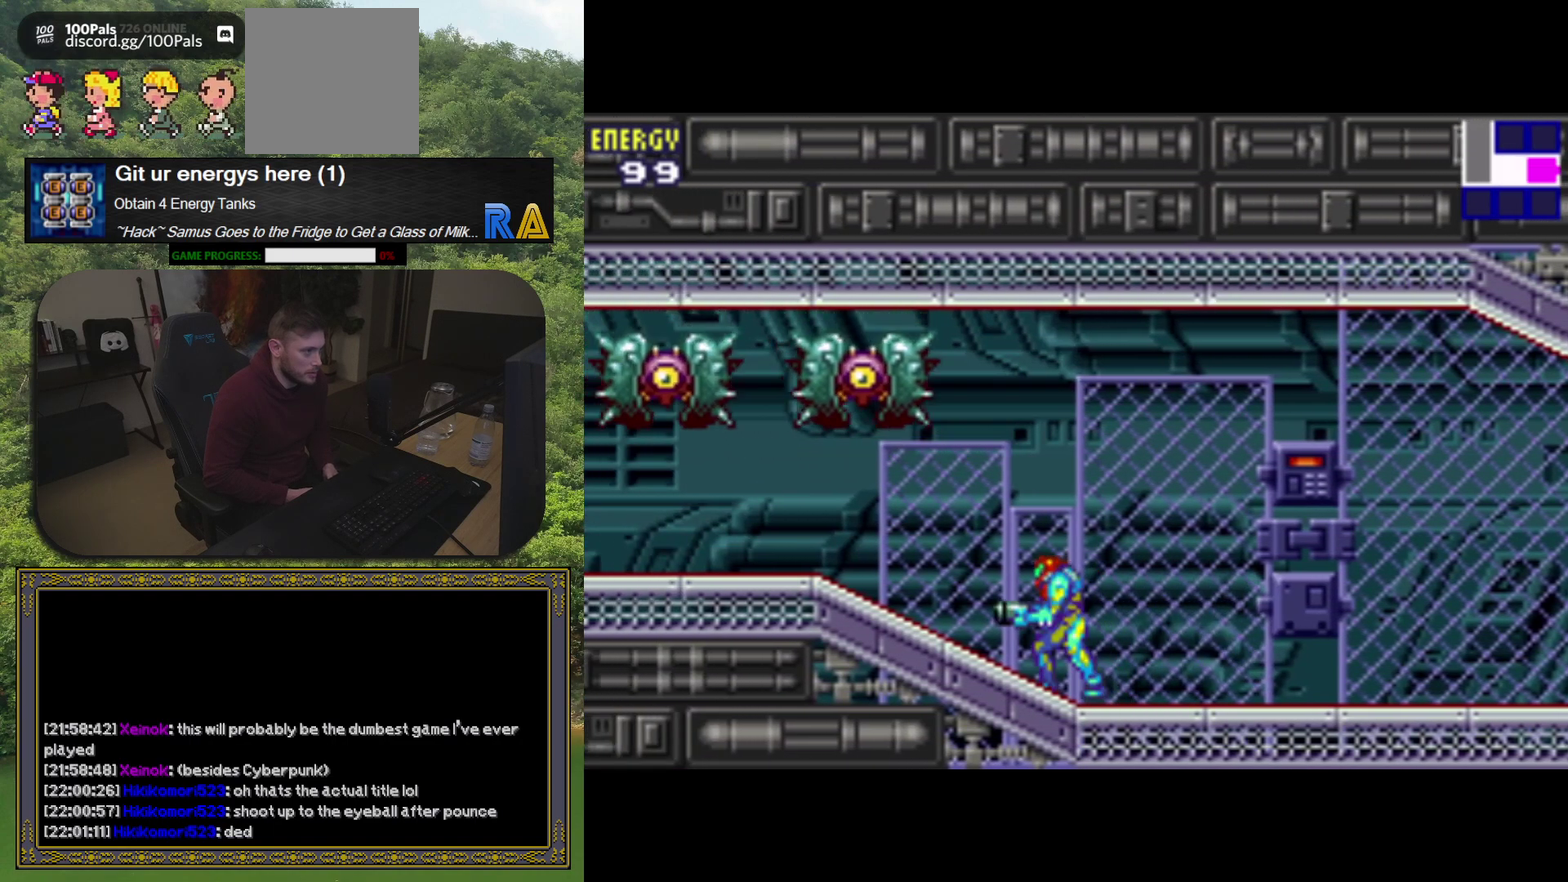
{"buttons": ["DPAD_RIGHT"], "events": [[317, "DPAD_RIGHT", "down"]]}
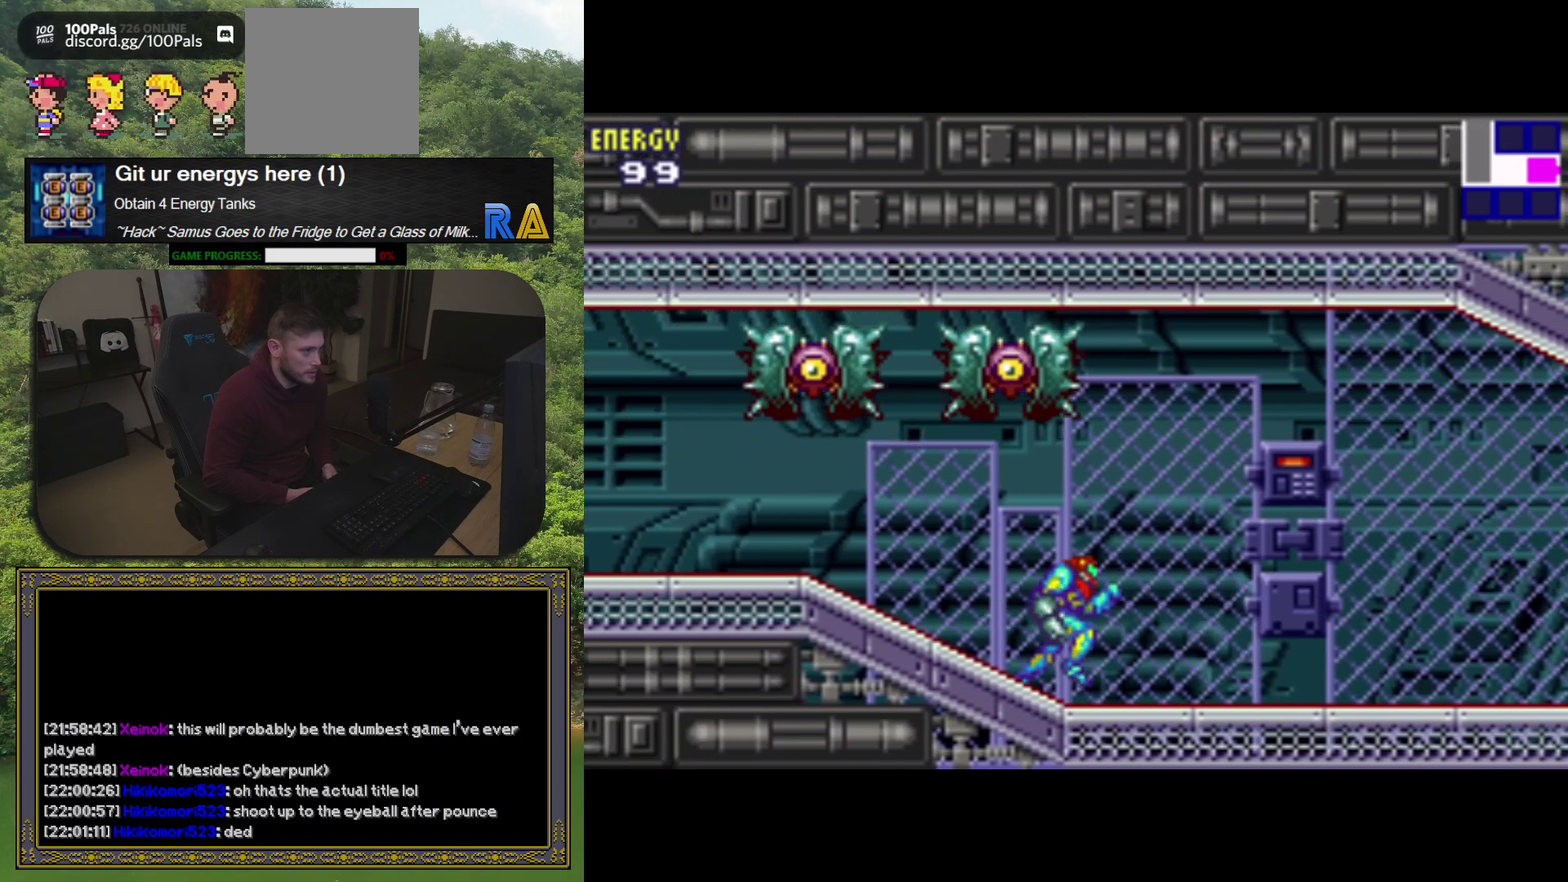
{"buttons": ["DPAD_LEFT"], "events": [[300, "DPAD_RIGHT", "up"], [367, "DPAD_LEFT", "down"]]}
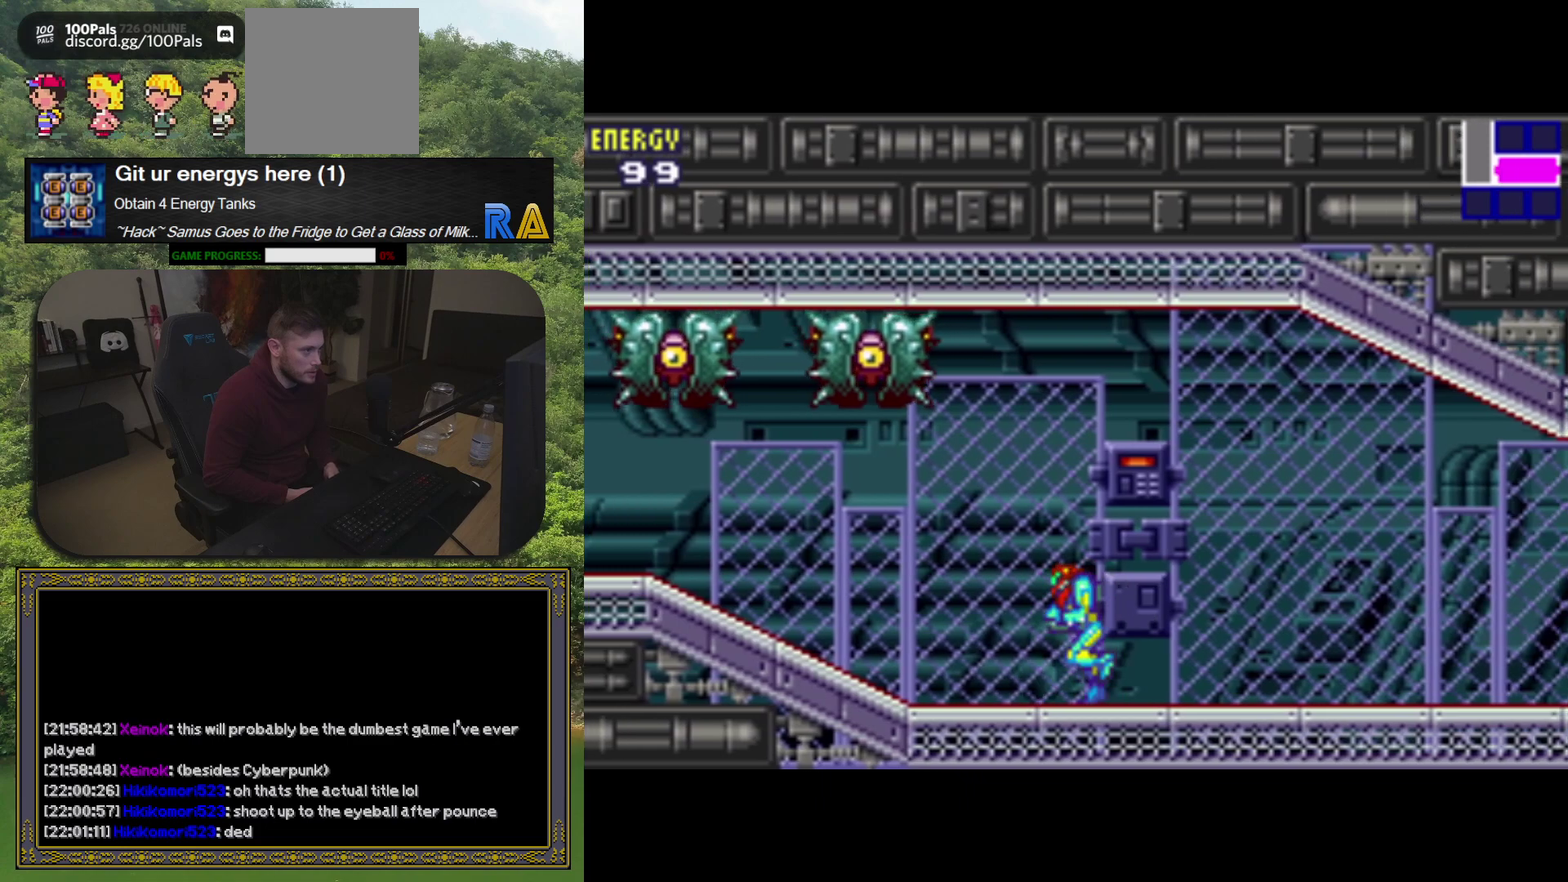
{"buttons": ["DPAD_LEFT"], "events": [[133, "DPAD_LEFT", "up"], [467, "DPAD_LEFT", "down"]]}
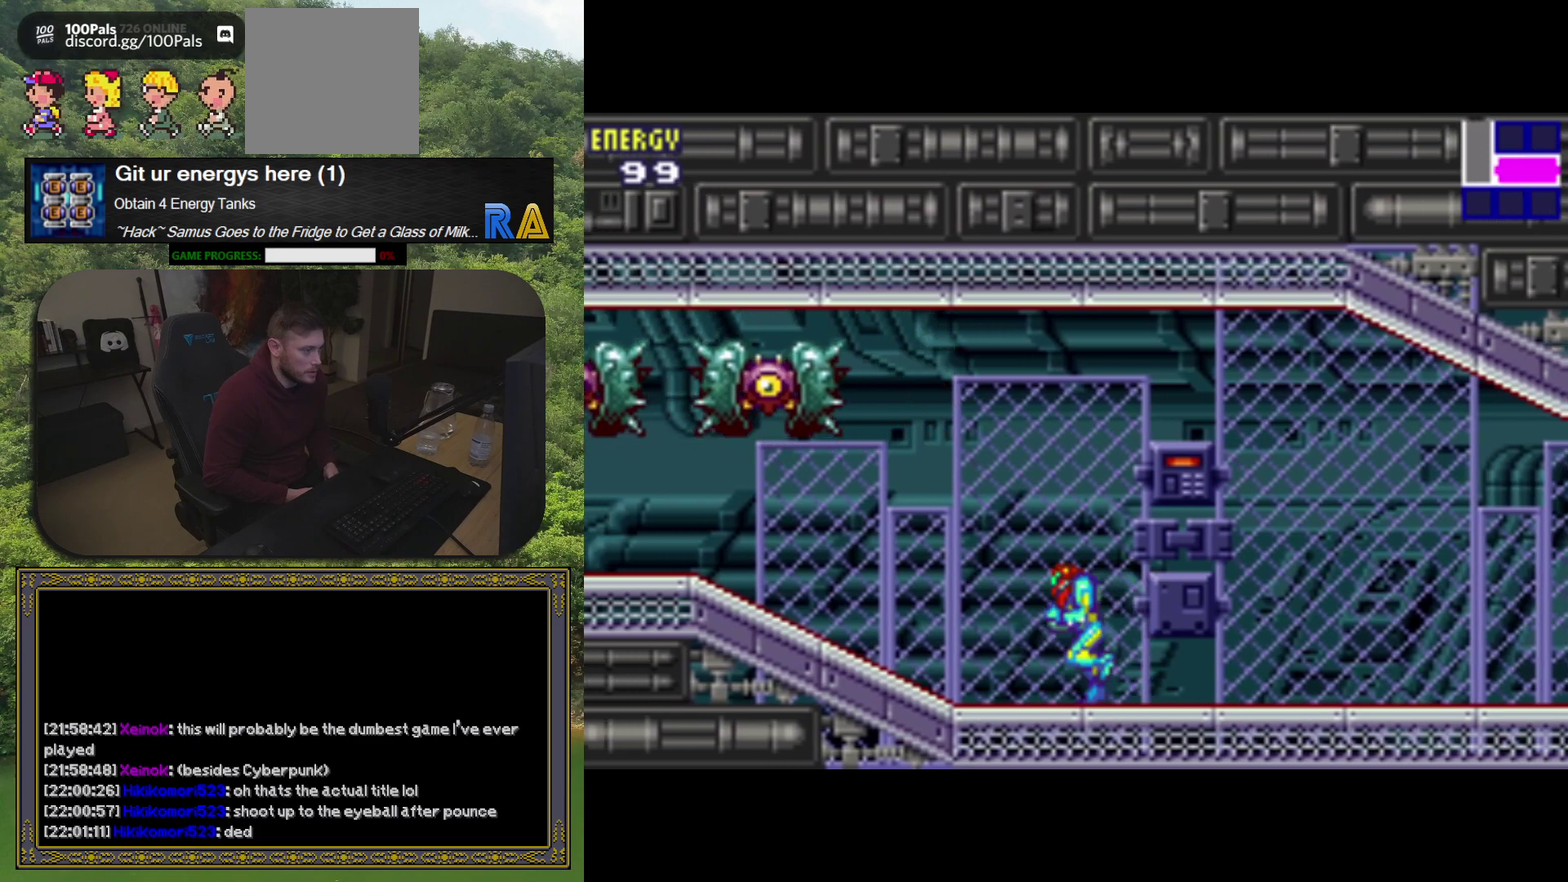
{"buttons": [], "events": [[283, "DPAD_LEFT", "up"]]}
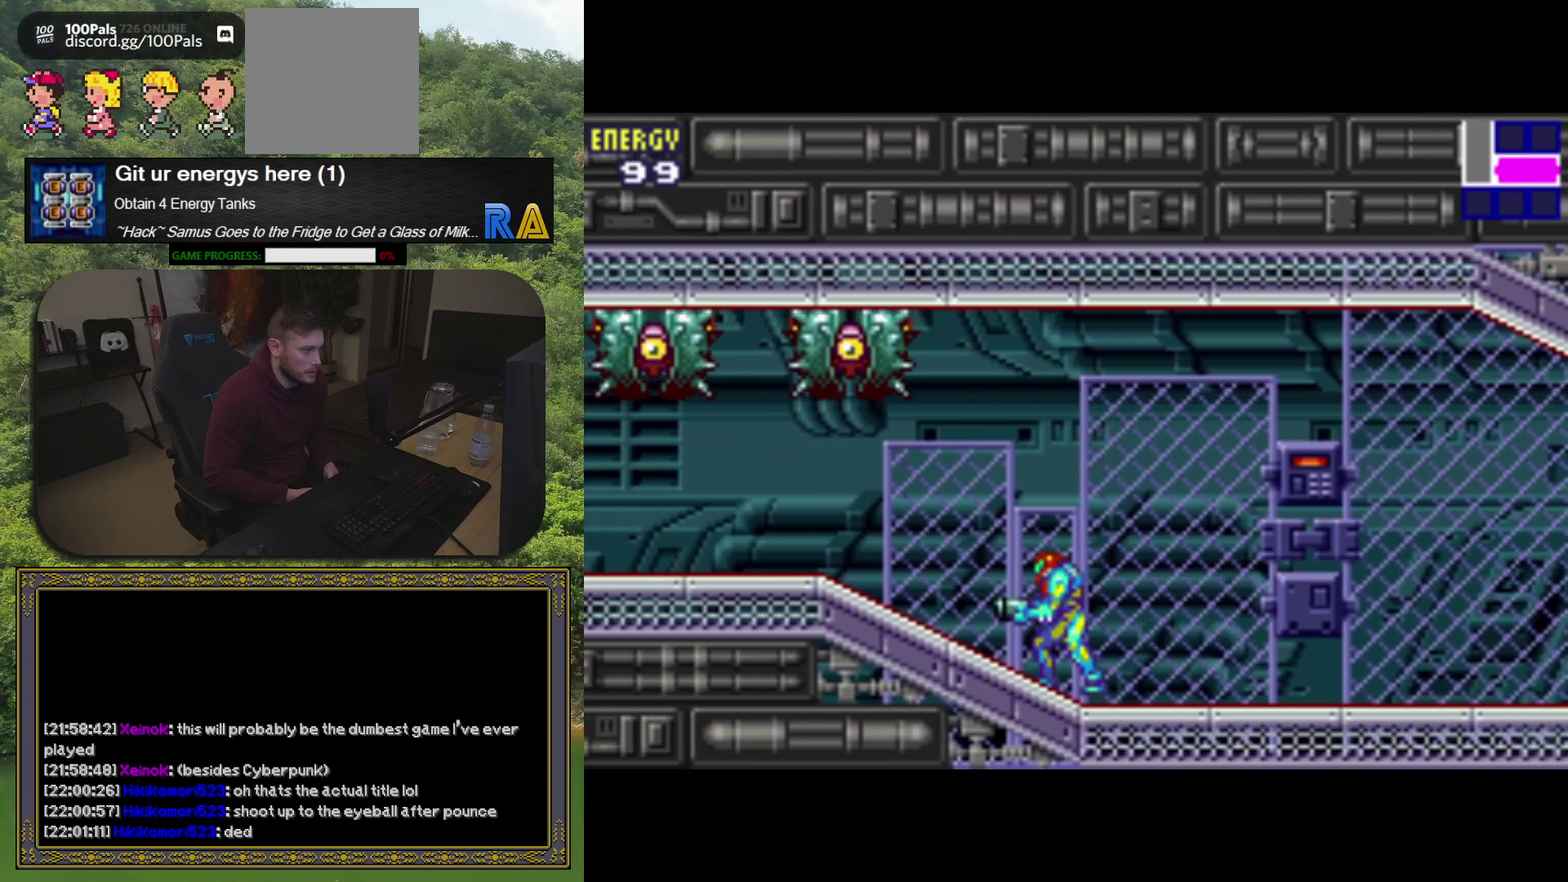
{"buttons": [], "events": [[150, "DPAD_LEFT", "down"], [300, "DPAD_LEFT", "up"]]}
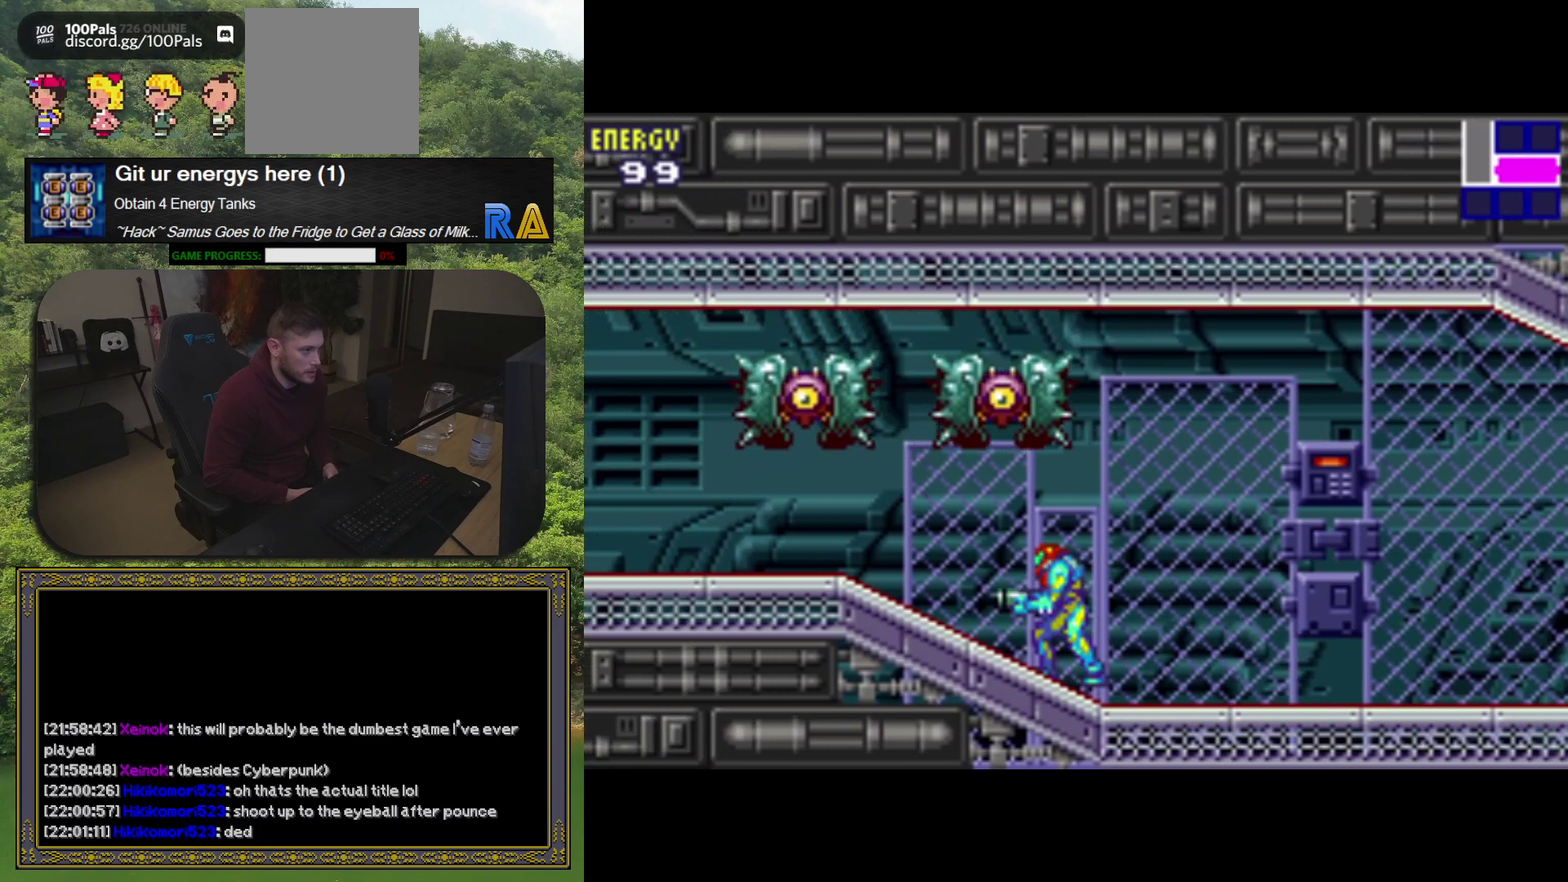
{"buttons": ["DPAD_RIGHT"], "events": [[133, "DPAD_RIGHT", "down"]]}
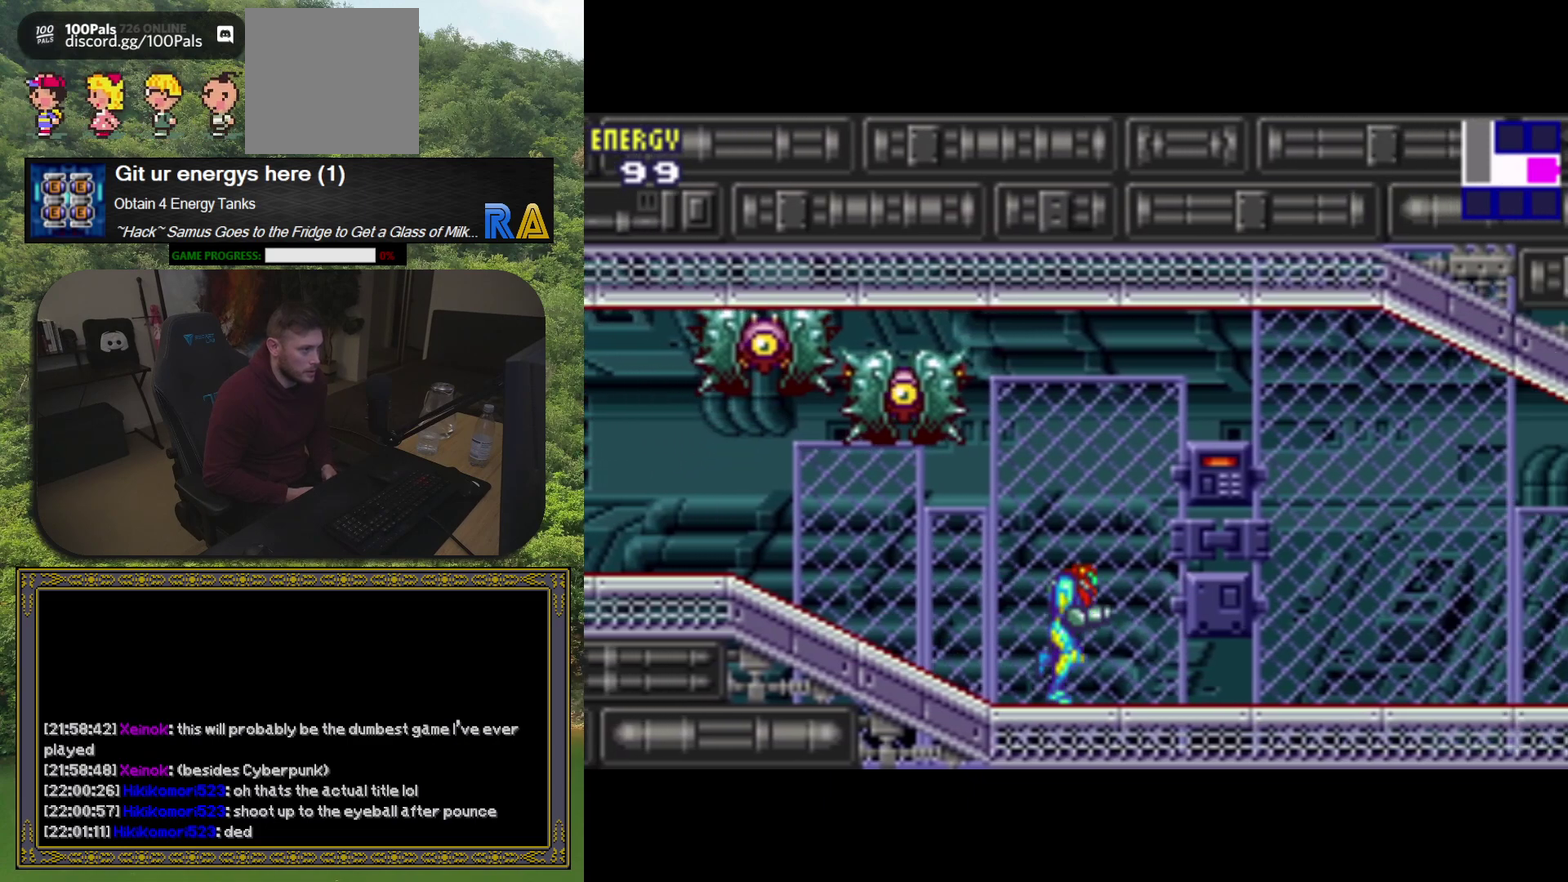
{"buttons": [], "events": [[100, "DPAD_RIGHT", "up"]]}
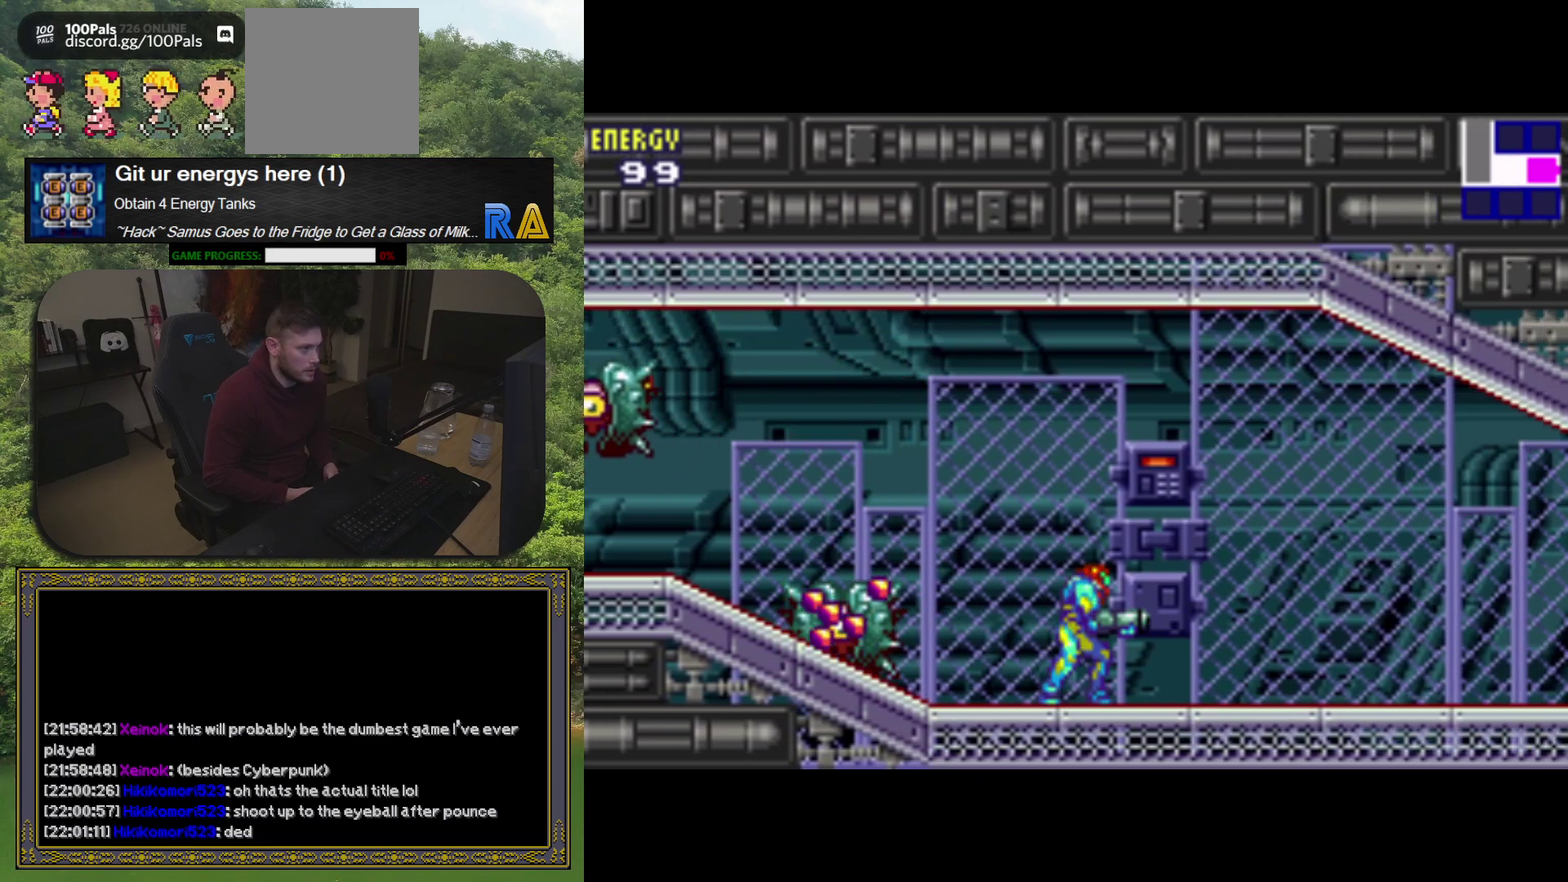
{"buttons": [], "events": []}
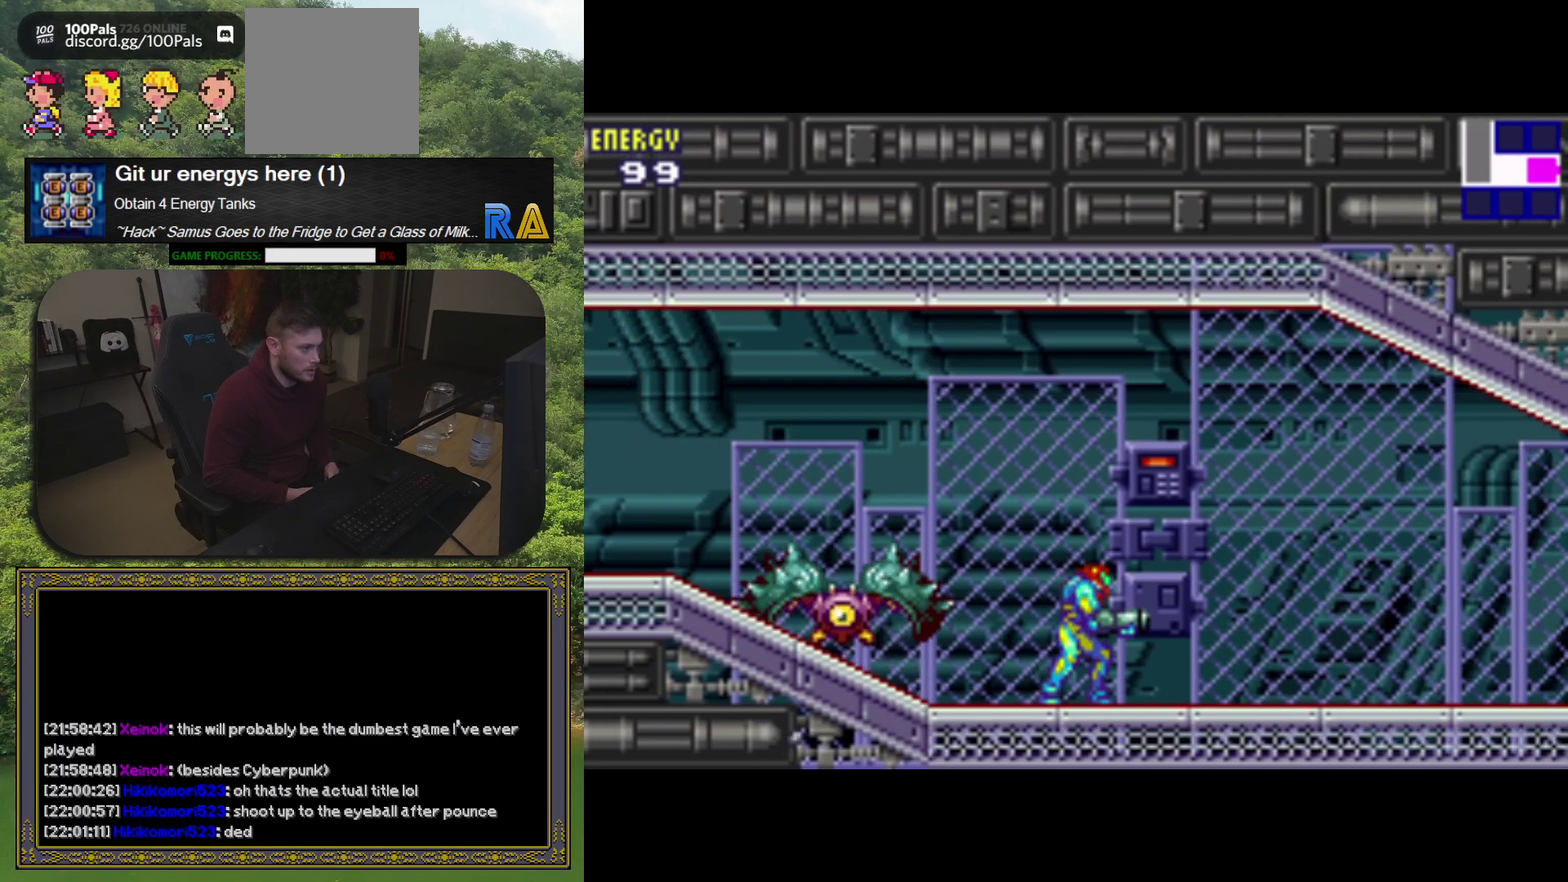
{"buttons": ["DPAD_LEFT"], "events": [[400, "DPAD_LEFT", "down"]]}
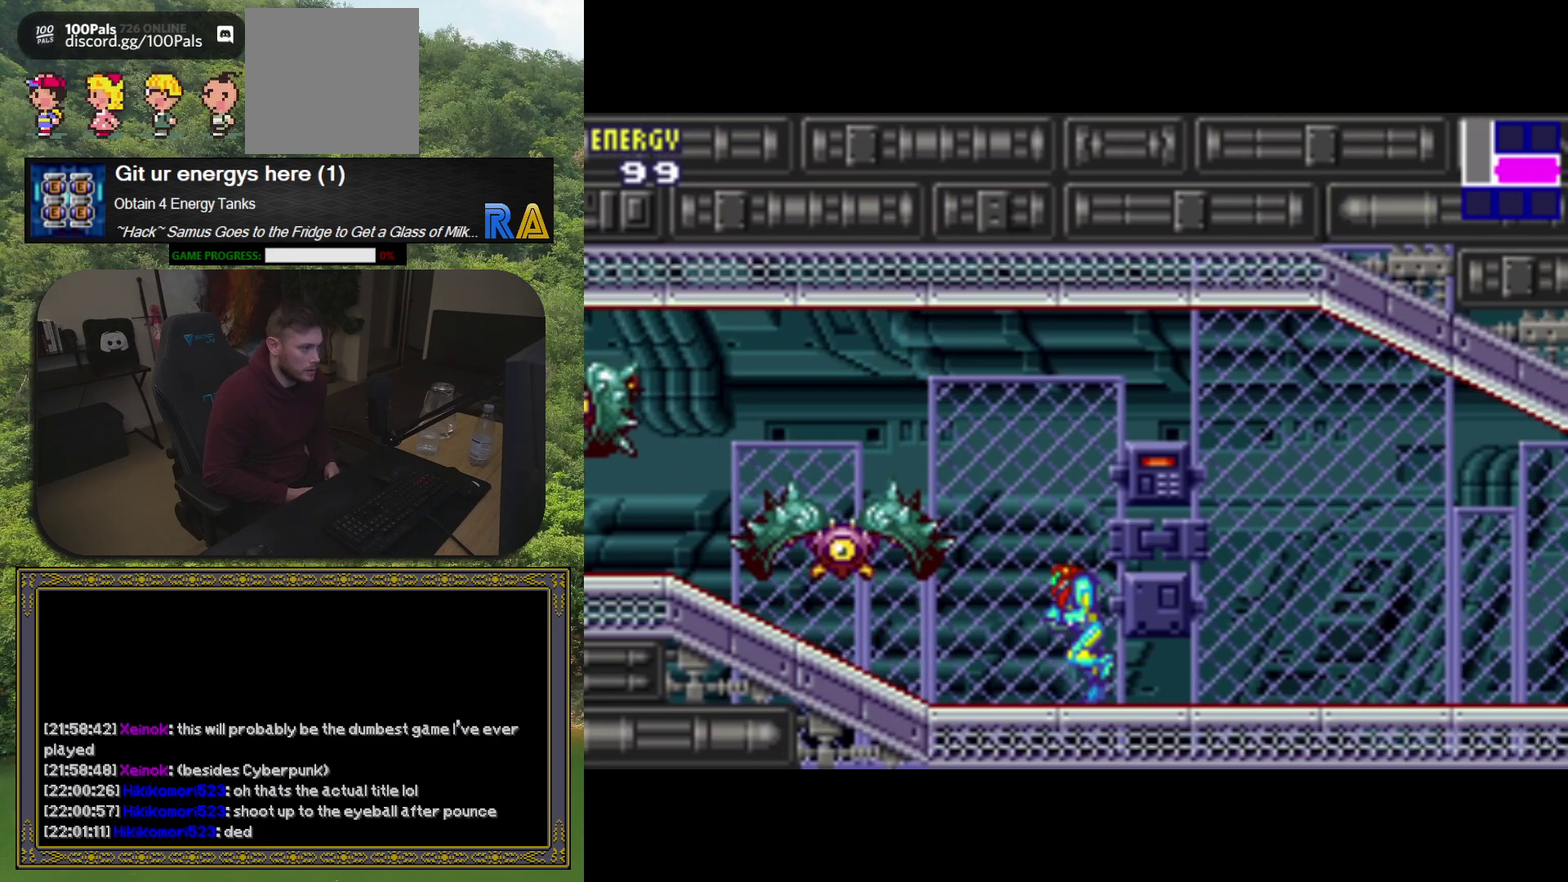
{"buttons": ["DPAD_LEFT"], "events": [[133, "DPAD_LEFT", "up"], [333, "DPAD_LEFT", "down"]]}
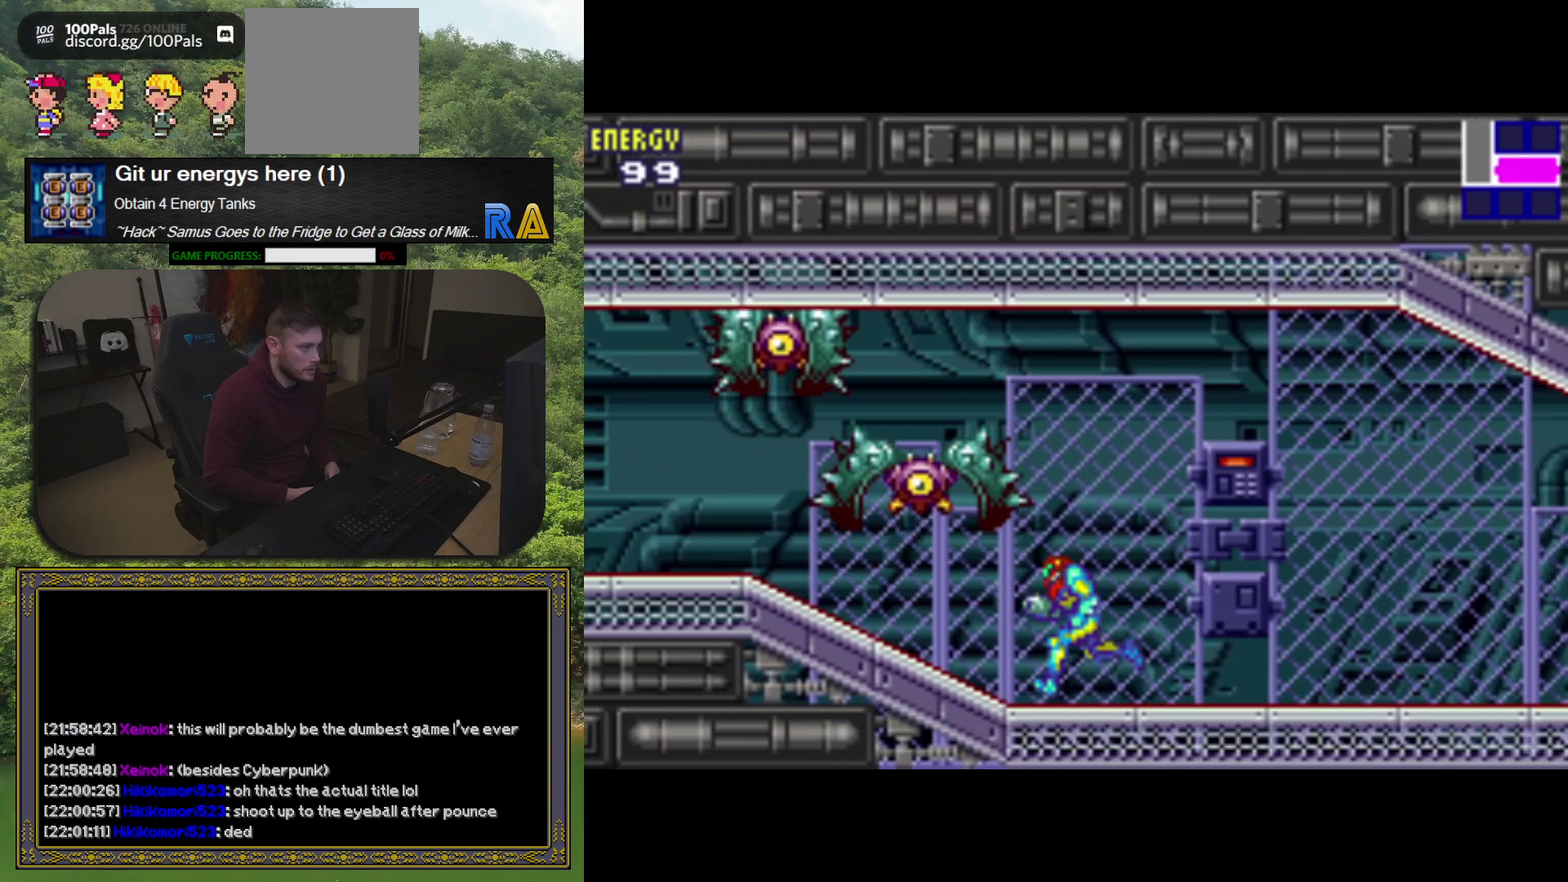
{"buttons": ["X", "DPAD_UP"], "events": [[200, "DPAD_LEFT", "up"], [283, "DPAD_UP", "down"], [300, "X", "down"], [383, "X", "up"], [467, "X", "down"]]}
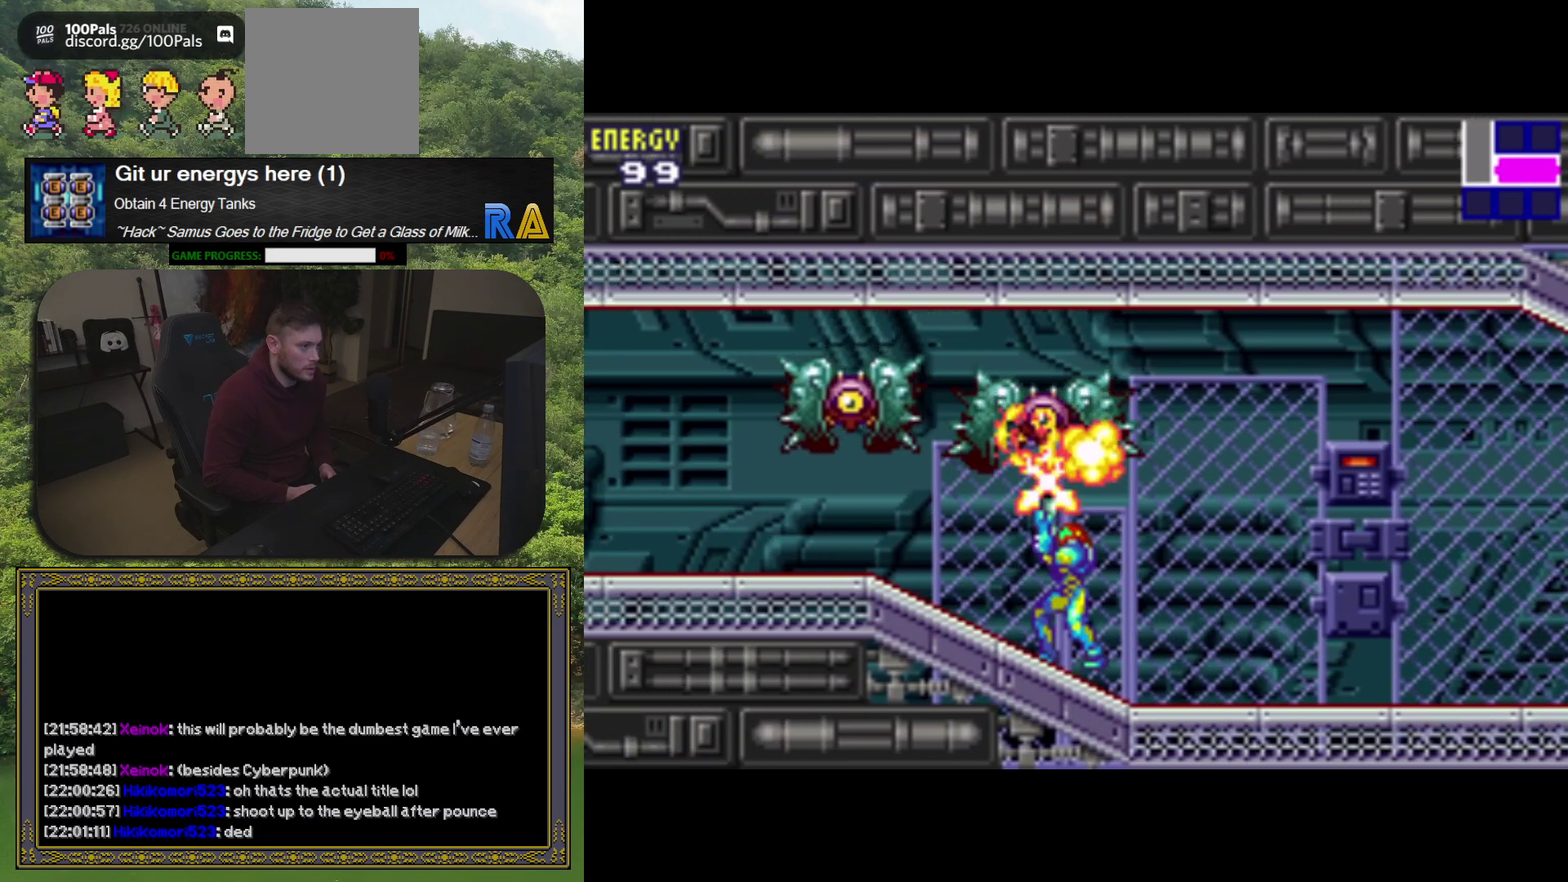
{"buttons": [], "events": [[33, "X", "up"], [100, "X", "down"], [183, "X", "up"], [250, "X", "down"], [300, "X", "up"], [467, "DPAD_UP", "up"]]}
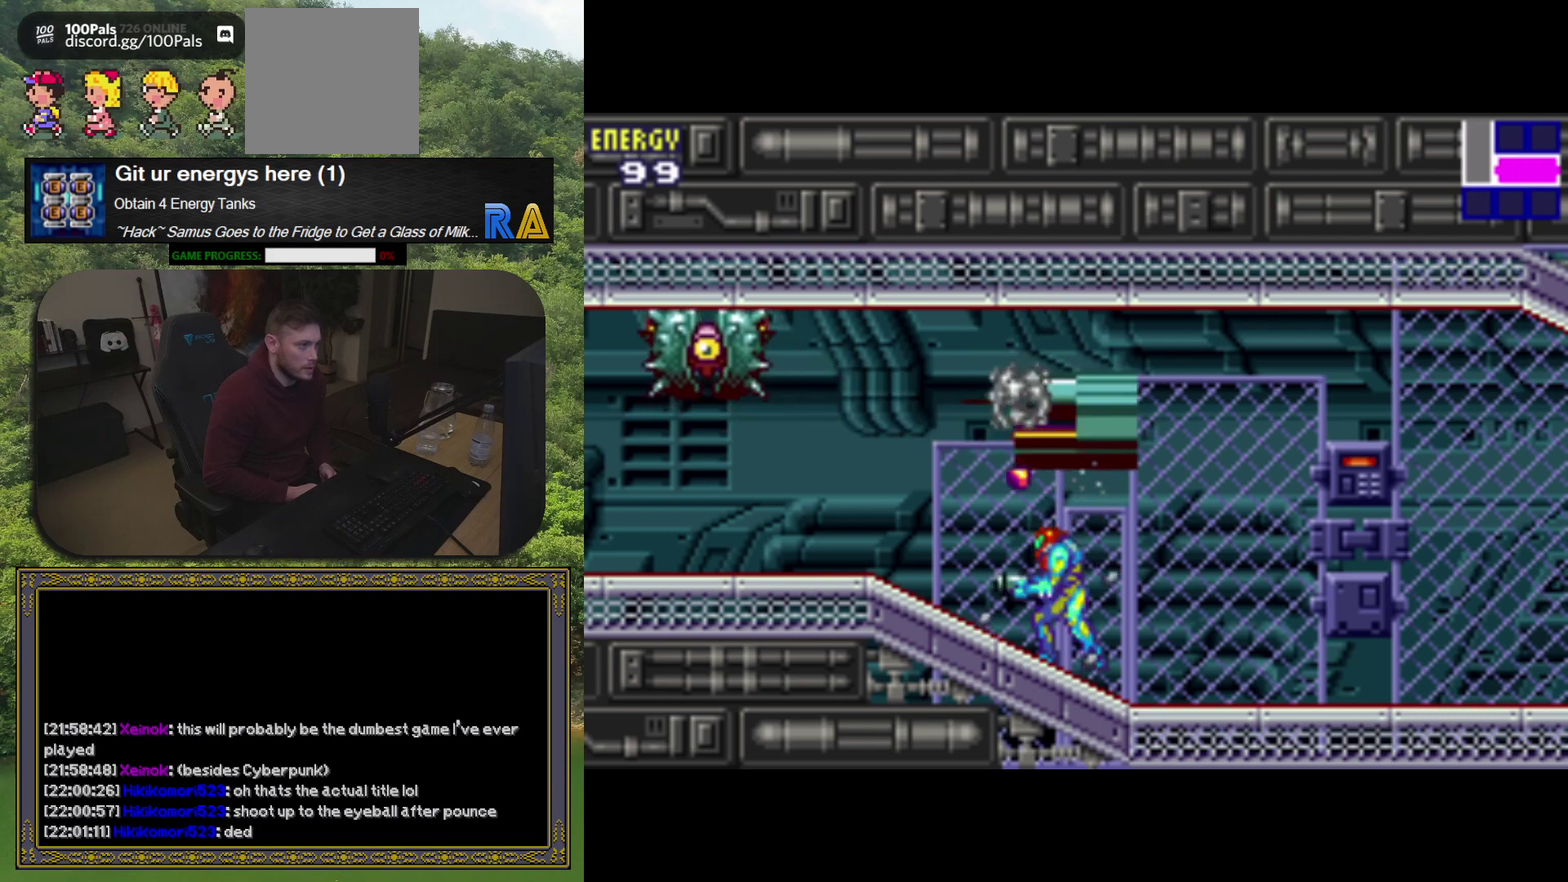
{"buttons": [], "events": []}
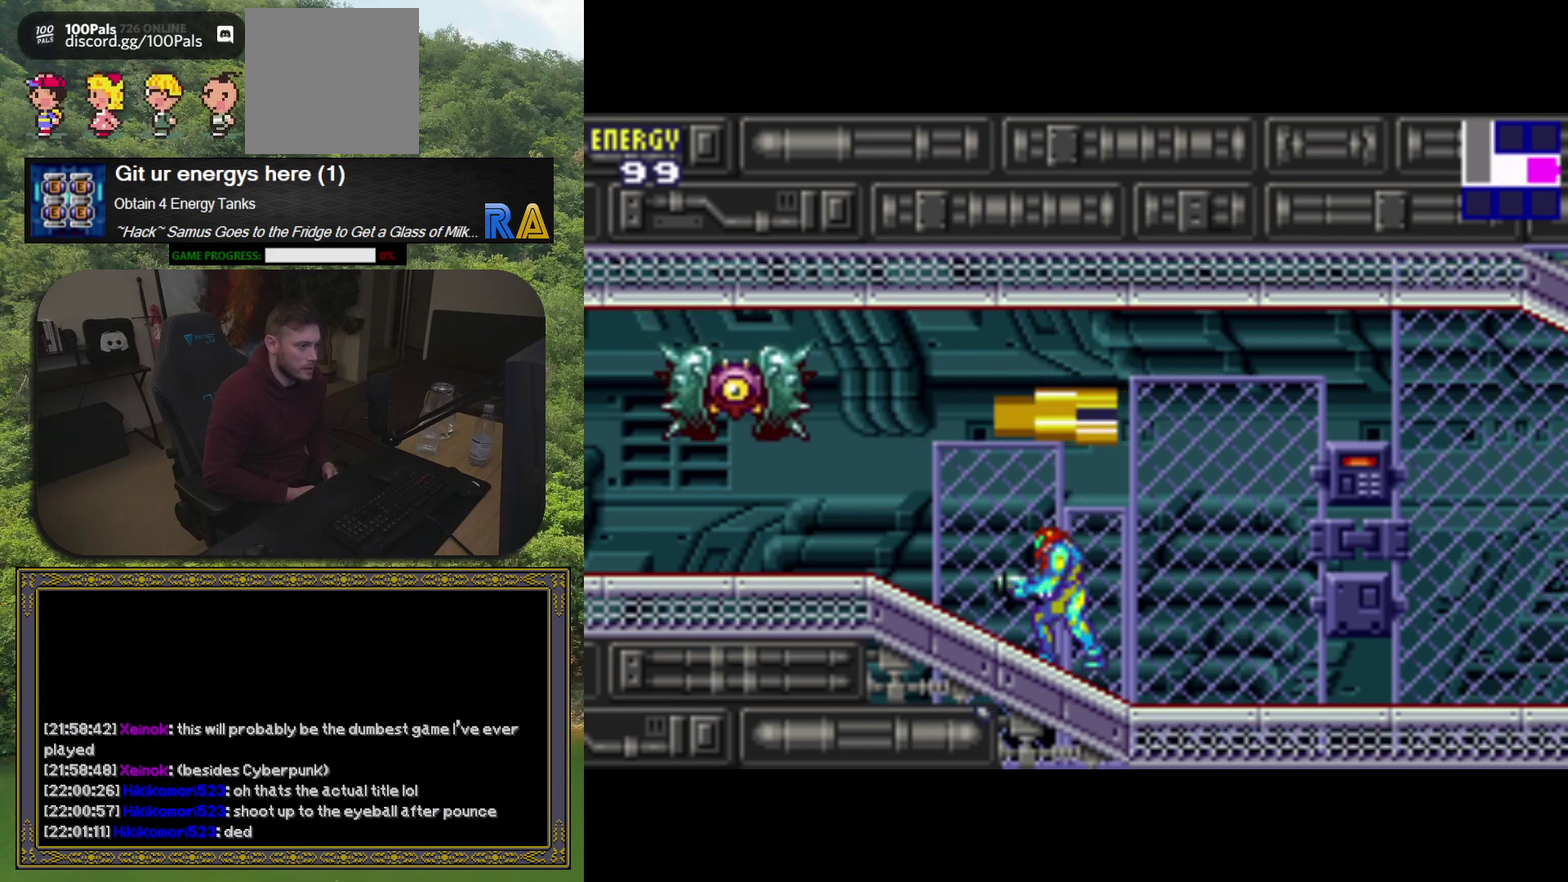
{"buttons": [], "events": []}
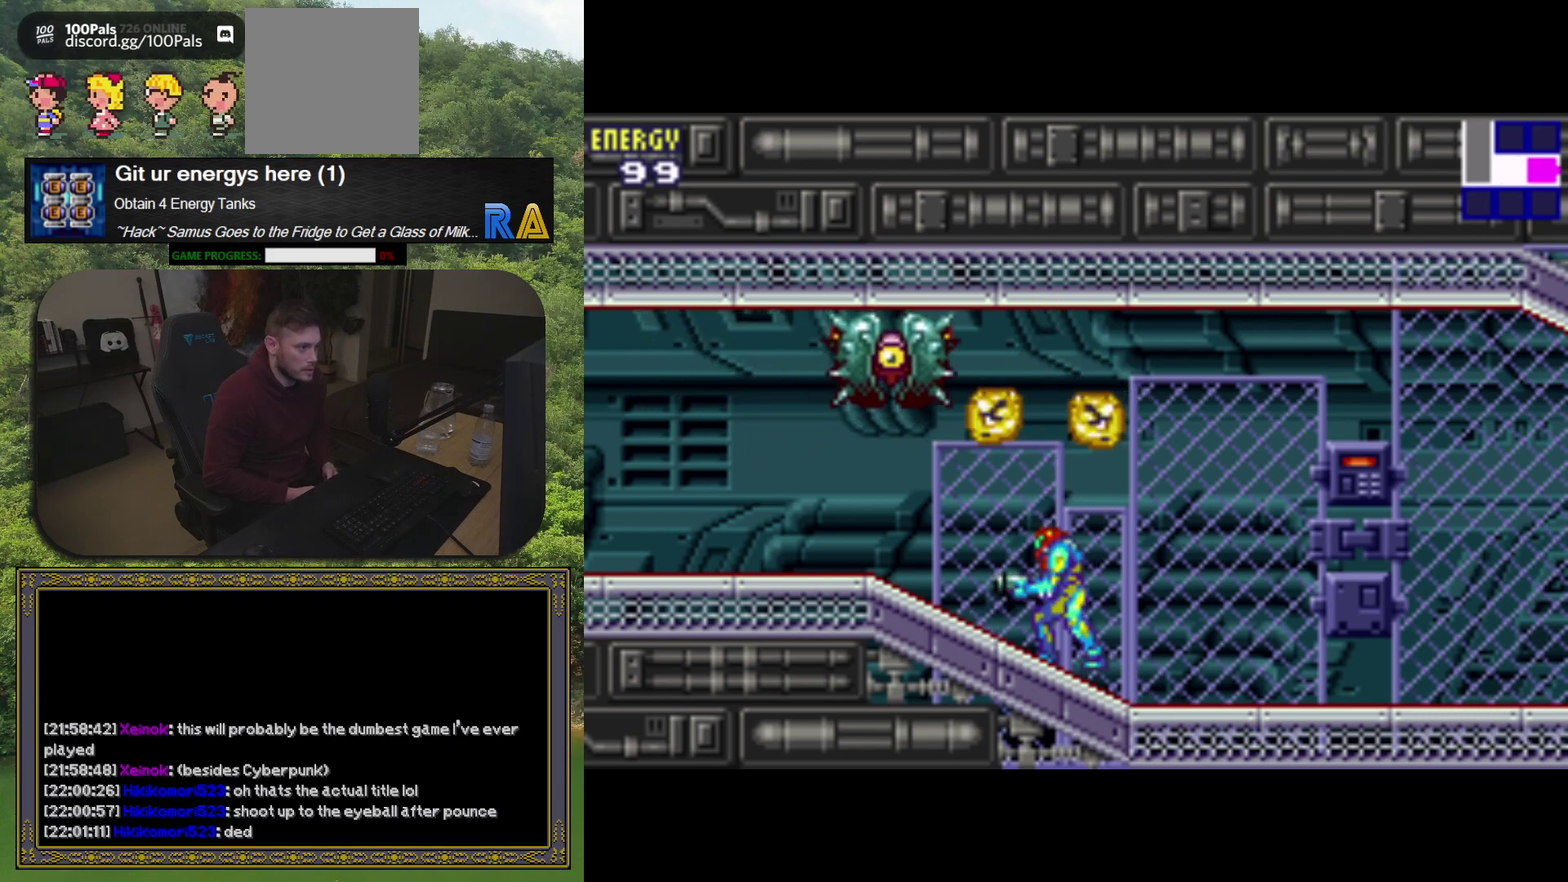
{"buttons": ["DPAD_LEFT"], "events": [[117, "A", "down"], [183, "DPAD_RIGHT", "down"], [317, "DPAD_RIGHT", "up"], [383, "A", "up"], [433, "DPAD_LEFT", "down"]]}
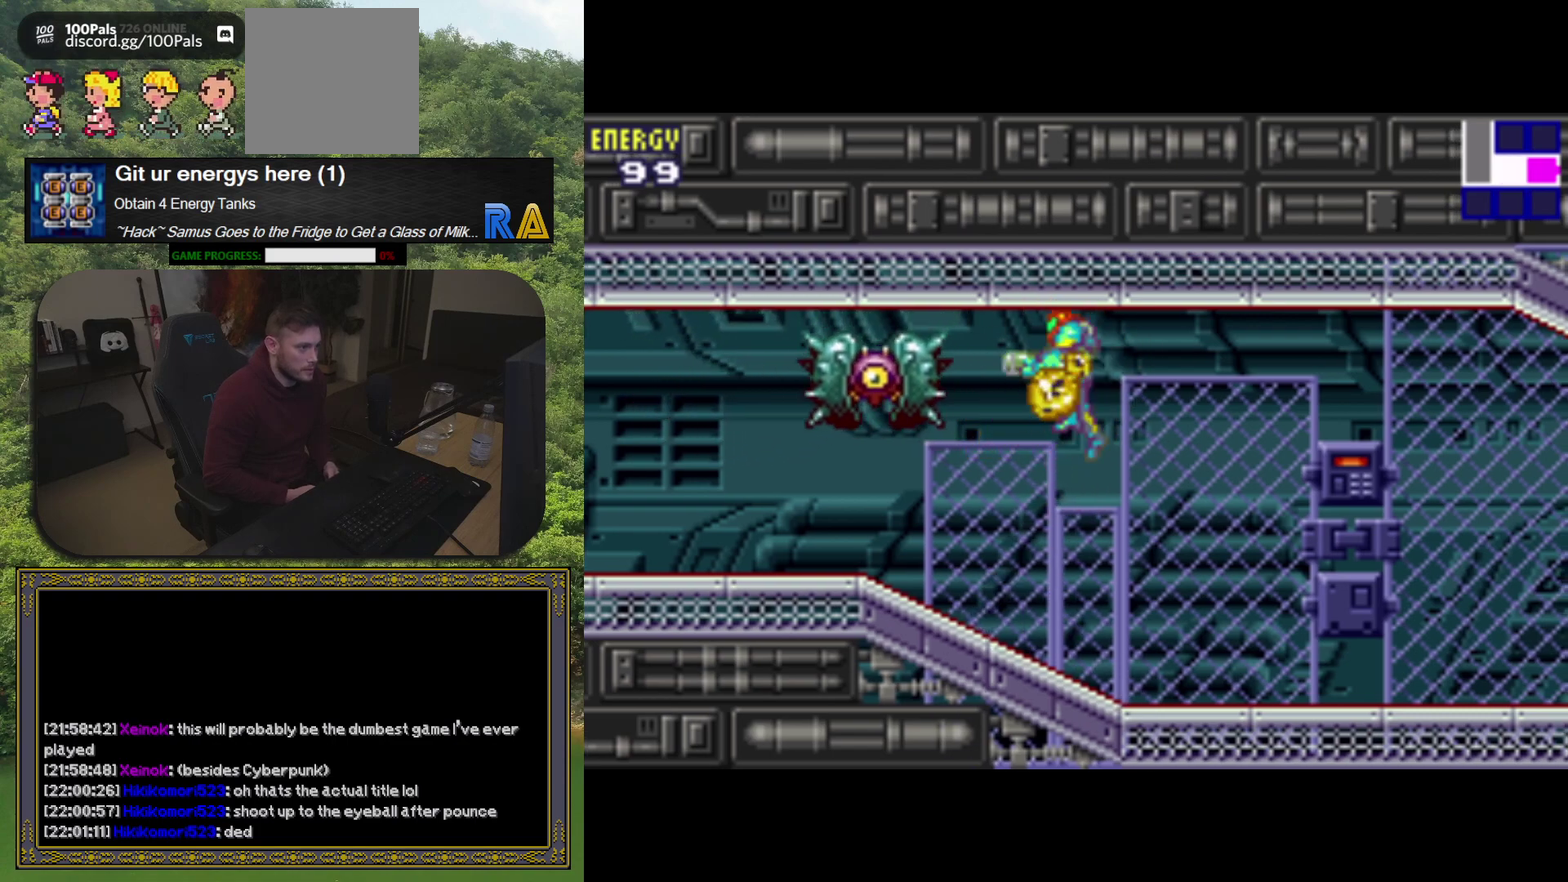
{"buttons": ["A"], "events": [[33, "DPAD_LEFT", "up"], [450, "A", "down"]]}
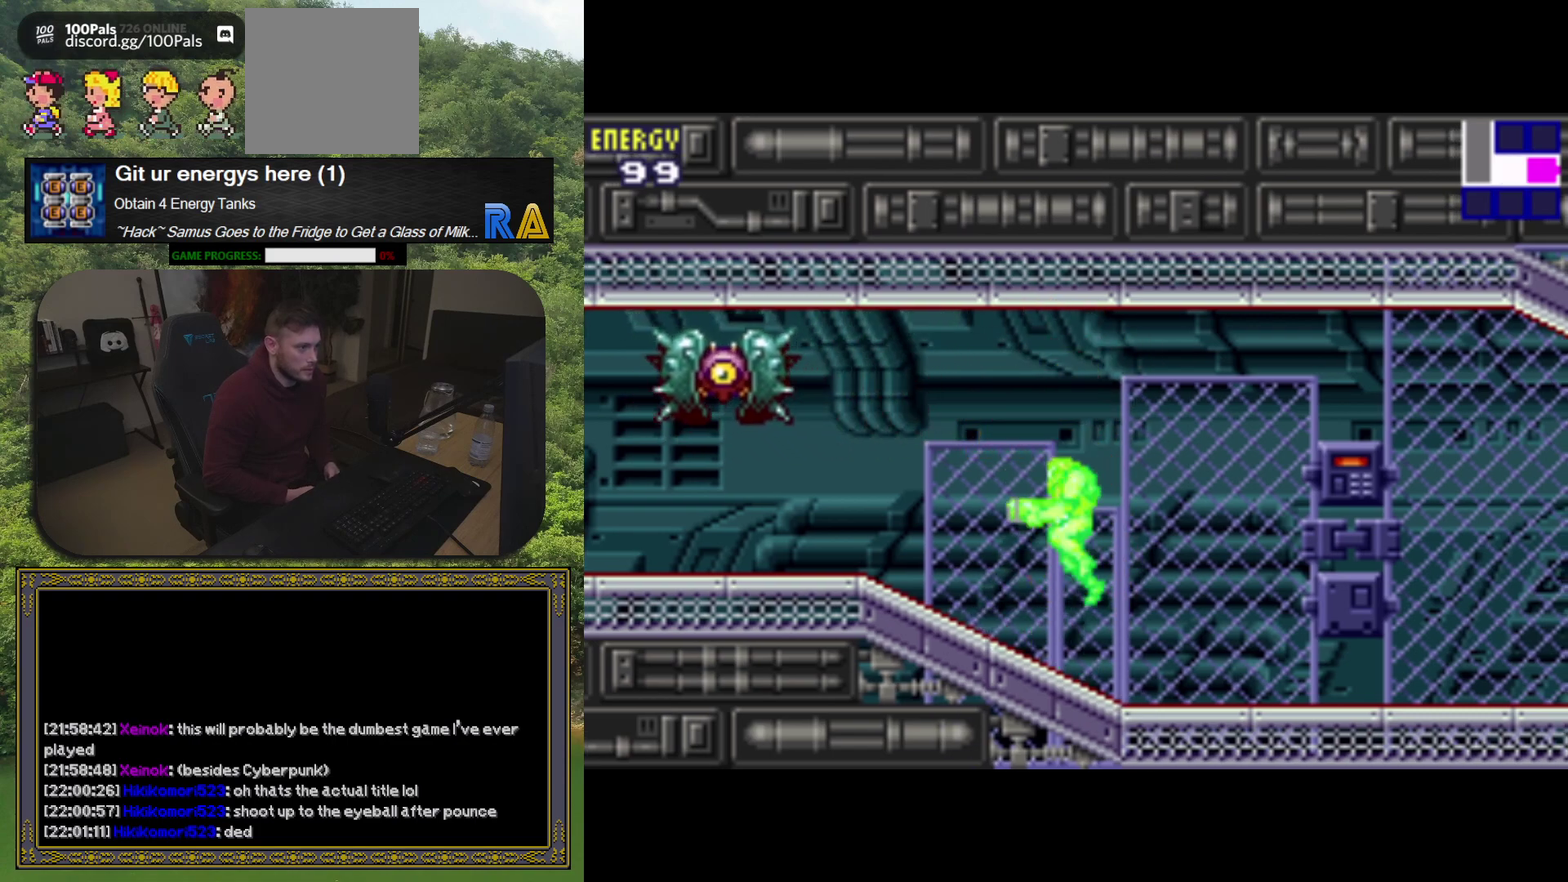
{"buttons": [], "events": [[167, "A", "up"], [217, "X", "down"], [350, "X", "up"]]}
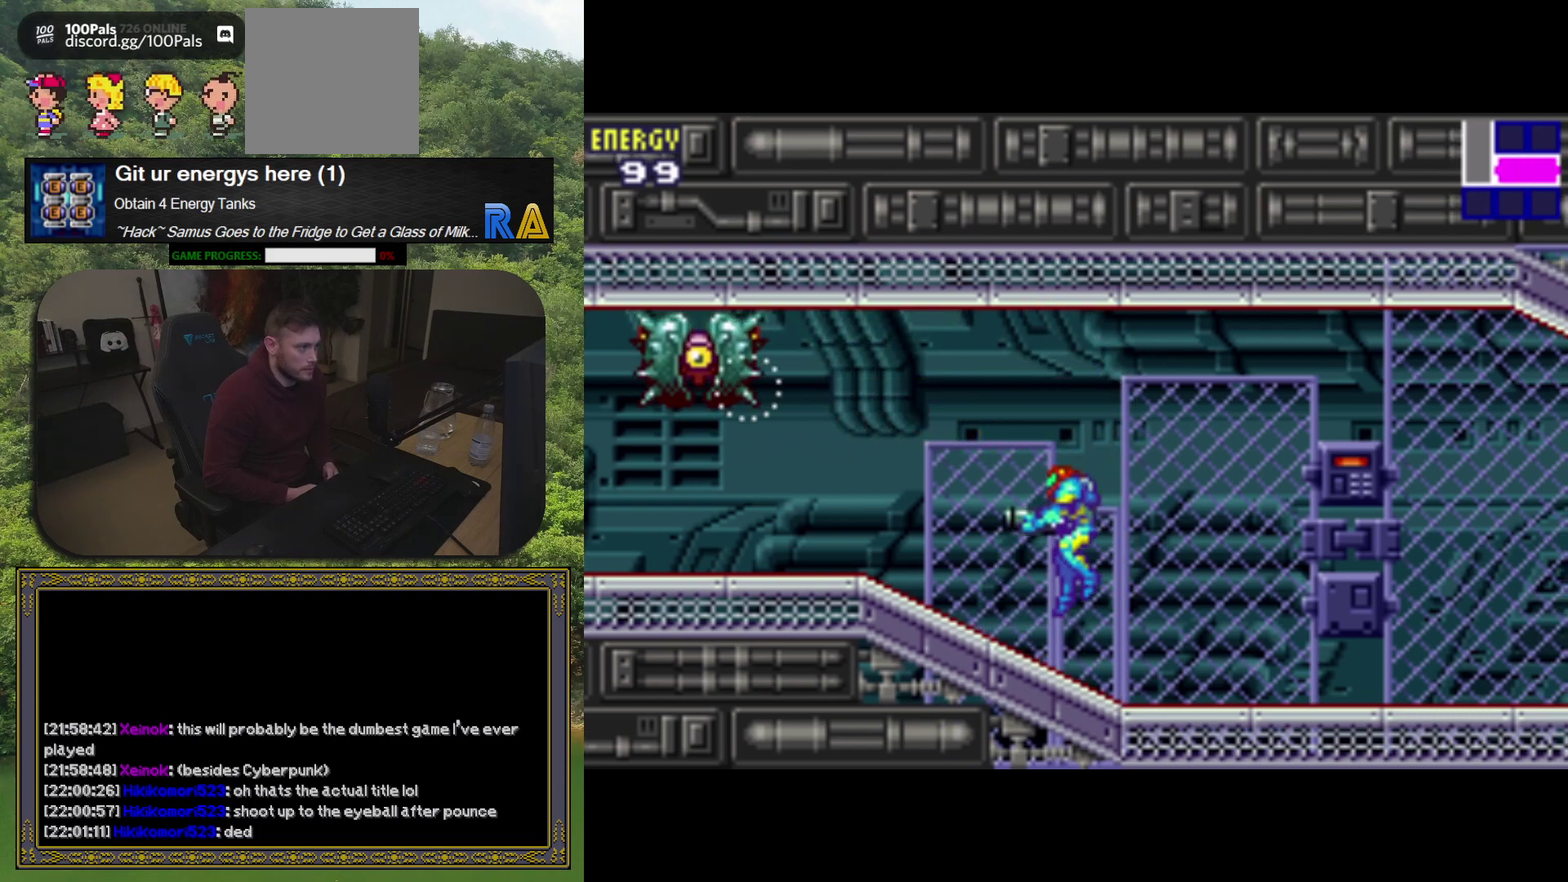
{"buttons": ["X"], "events": [[367, "X", "down"]]}
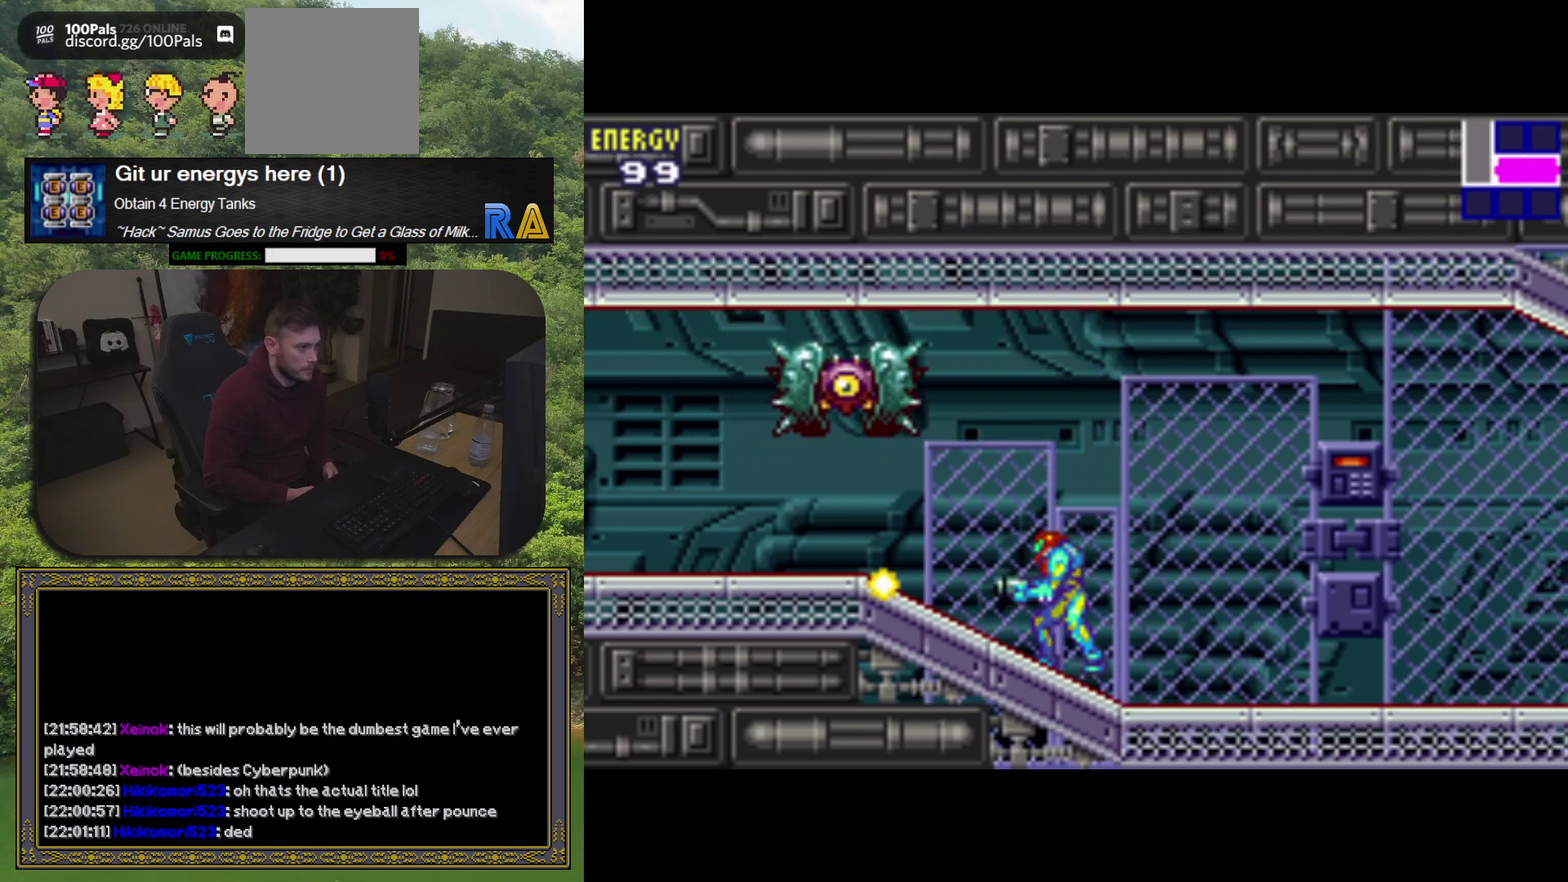
{"buttons": ["X"], "events": [[200, "DPAD_UP", "down"], [217, "DPAD_LEFT", "down"], [333, "DPAD_LEFT", "up"], [350, "DPAD_UP", "up"]]}
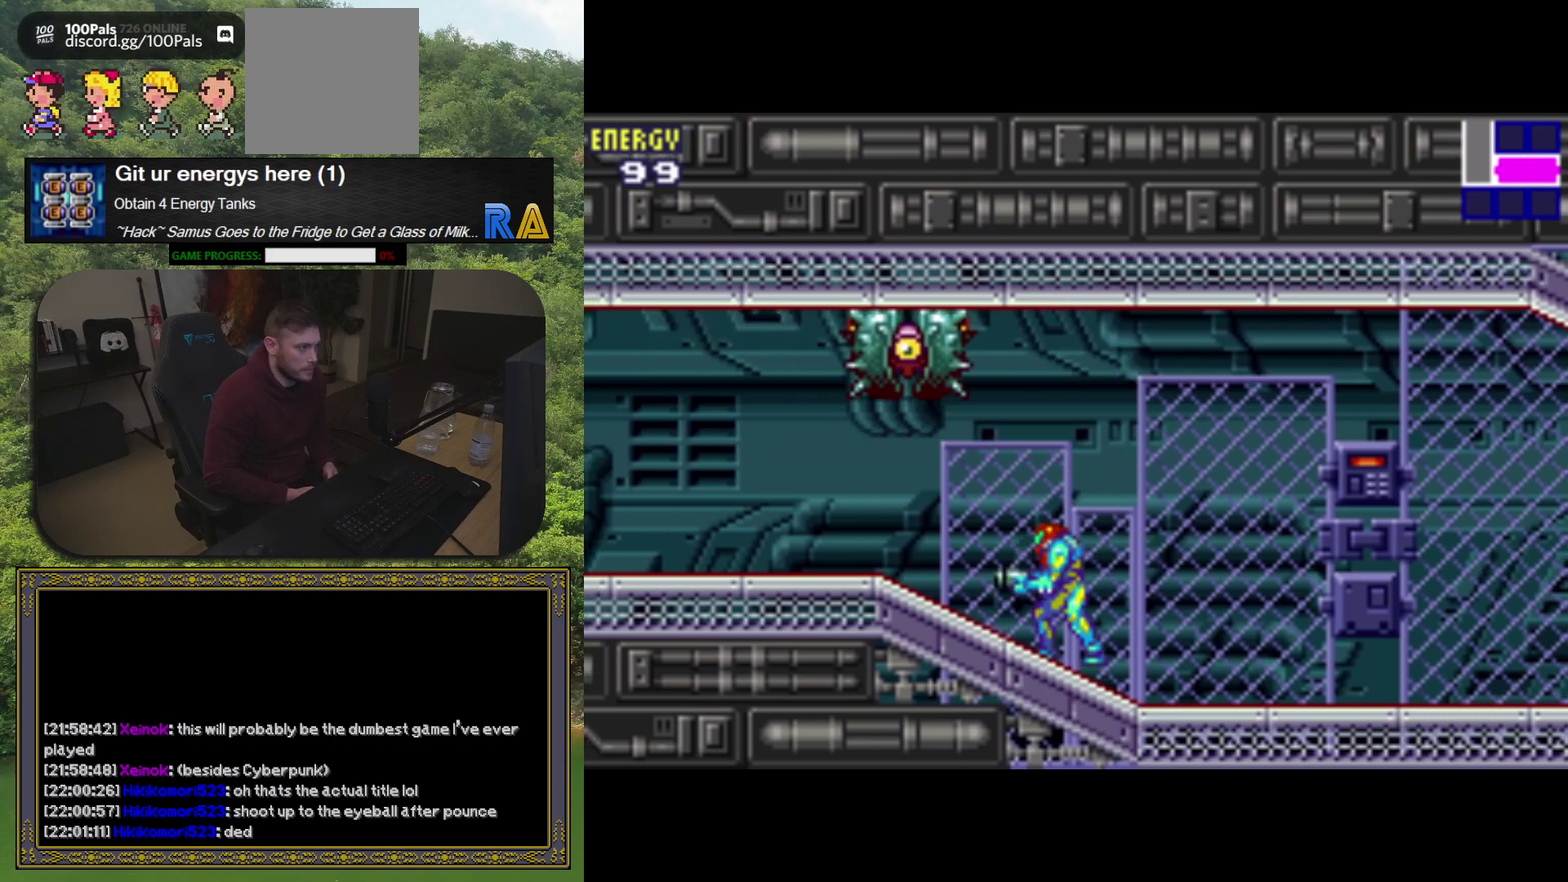
{"buttons": ["X", "DPAD_UP", "DPAD_LEFT"], "events": [[17, "X", "up"], [100, "X", "down"], [217, "X", "up"], [300, "X", "down"], [383, "X", "up"], [400, "DPAD_UP", "down"], [433, "DPAD_LEFT", "down"], [467, "X", "down"]]}
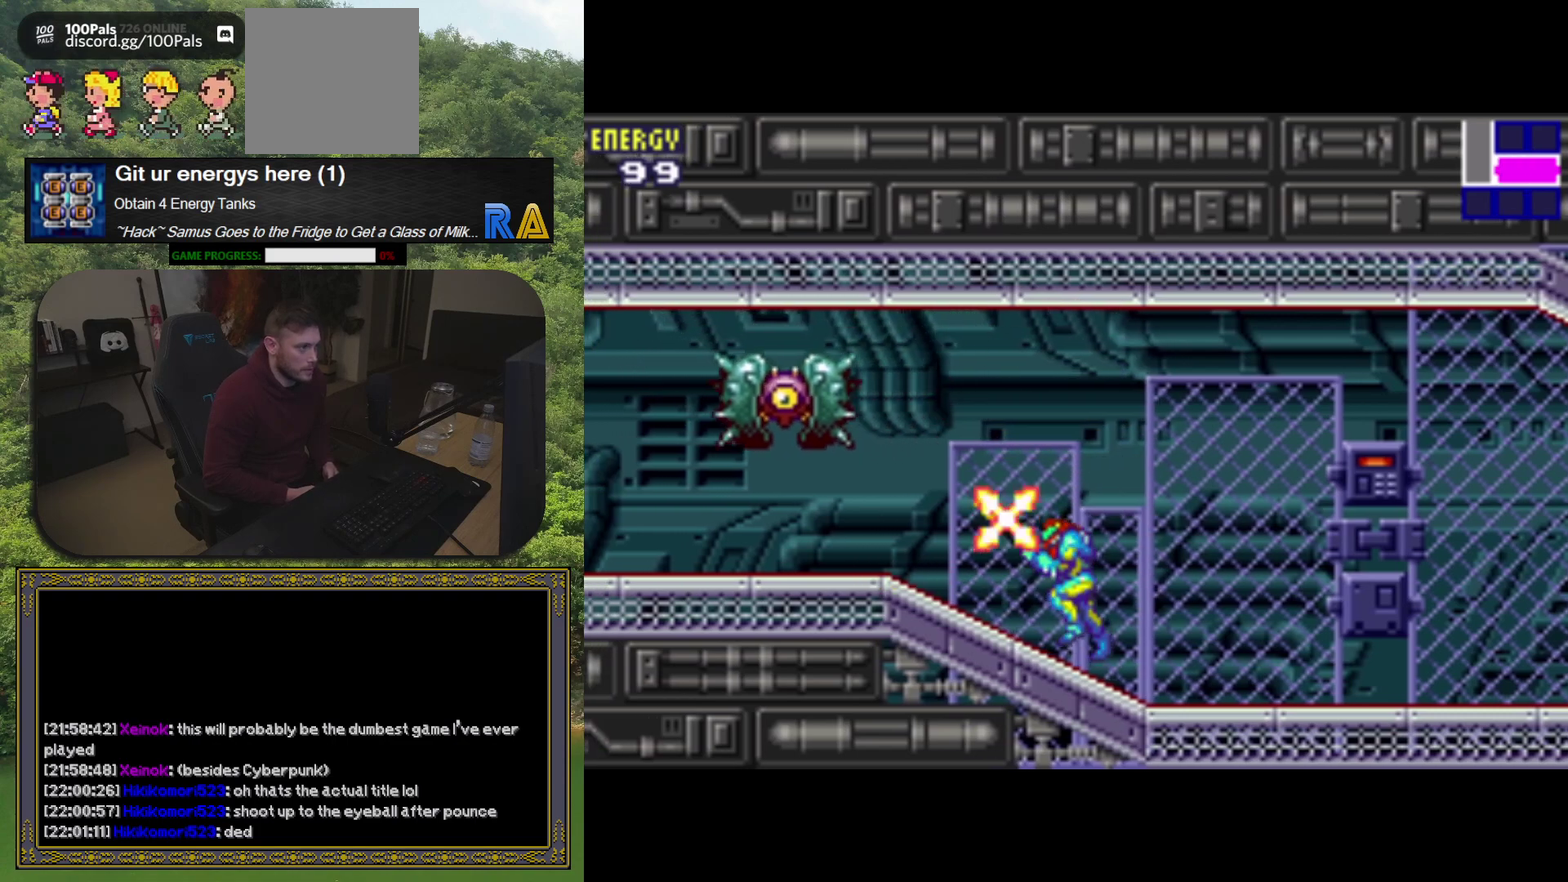
{"buttons": [], "events": [[50, "X", "up"], [67, "DPAD_LEFT", "up"], [67, "DPAD_UP", "up"], [133, "X", "down"], [150, "DPAD_LEFT", "down"], [150, "DPAD_UP", "down"], [217, "DPAD_LEFT", "up"], [233, "DPAD_UP", "up"], [267, "X", "up"], [333, "X", "down"], [433, "X", "up"]]}
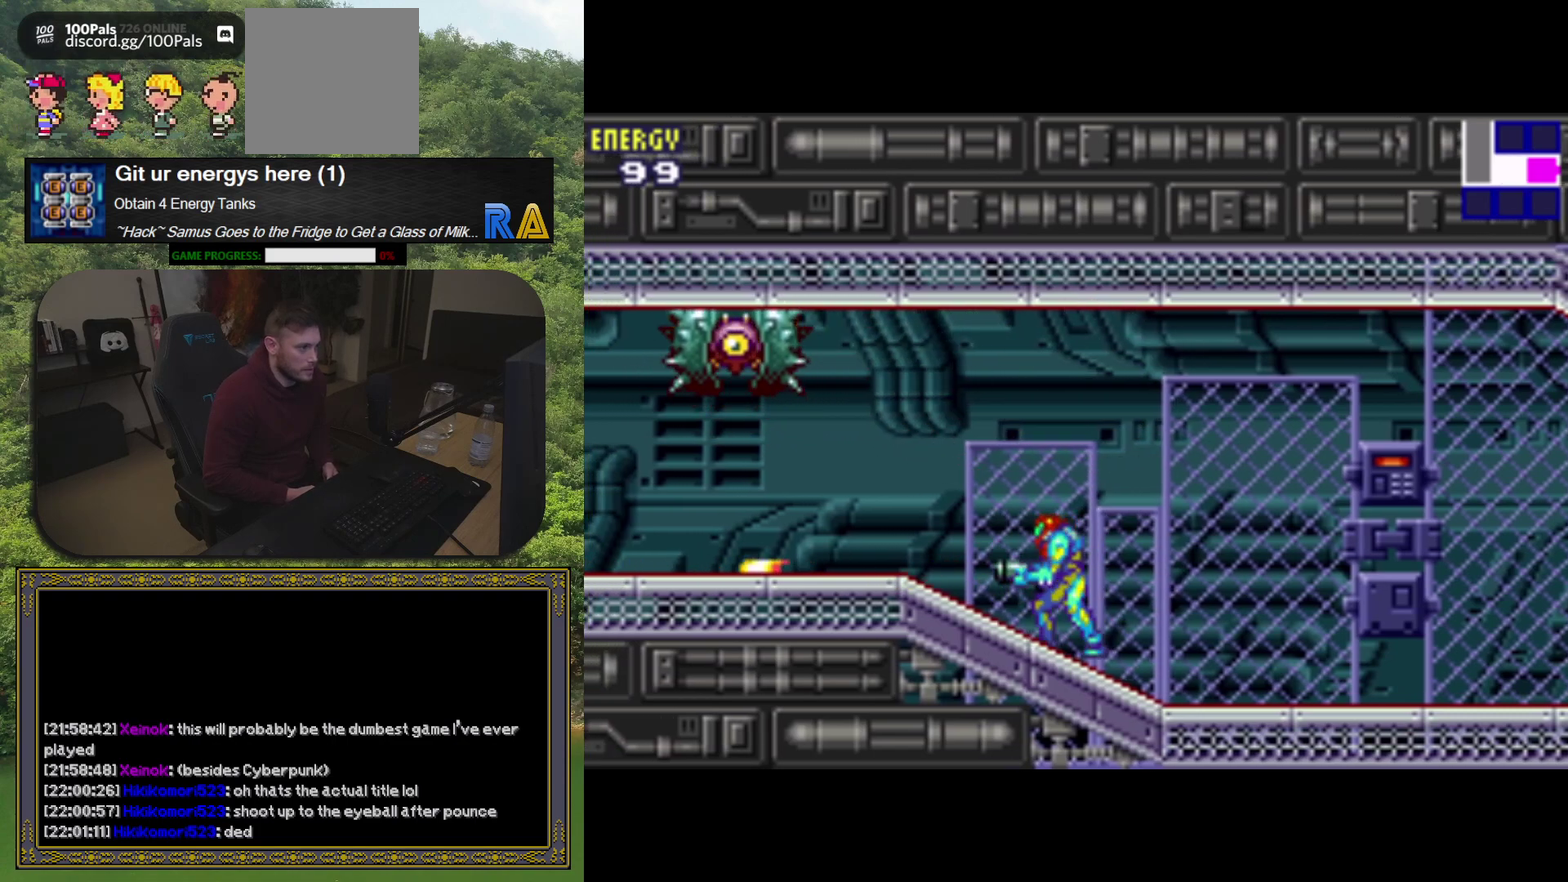
{"buttons": ["DPAD_LEFT"], "events": [[117, "DPAD_RIGHT", "down"], [250, "A", "down"], [433, "A", "up"], [433, "DPAD_RIGHT", "up"], [483, "DPAD_LEFT", "down"]]}
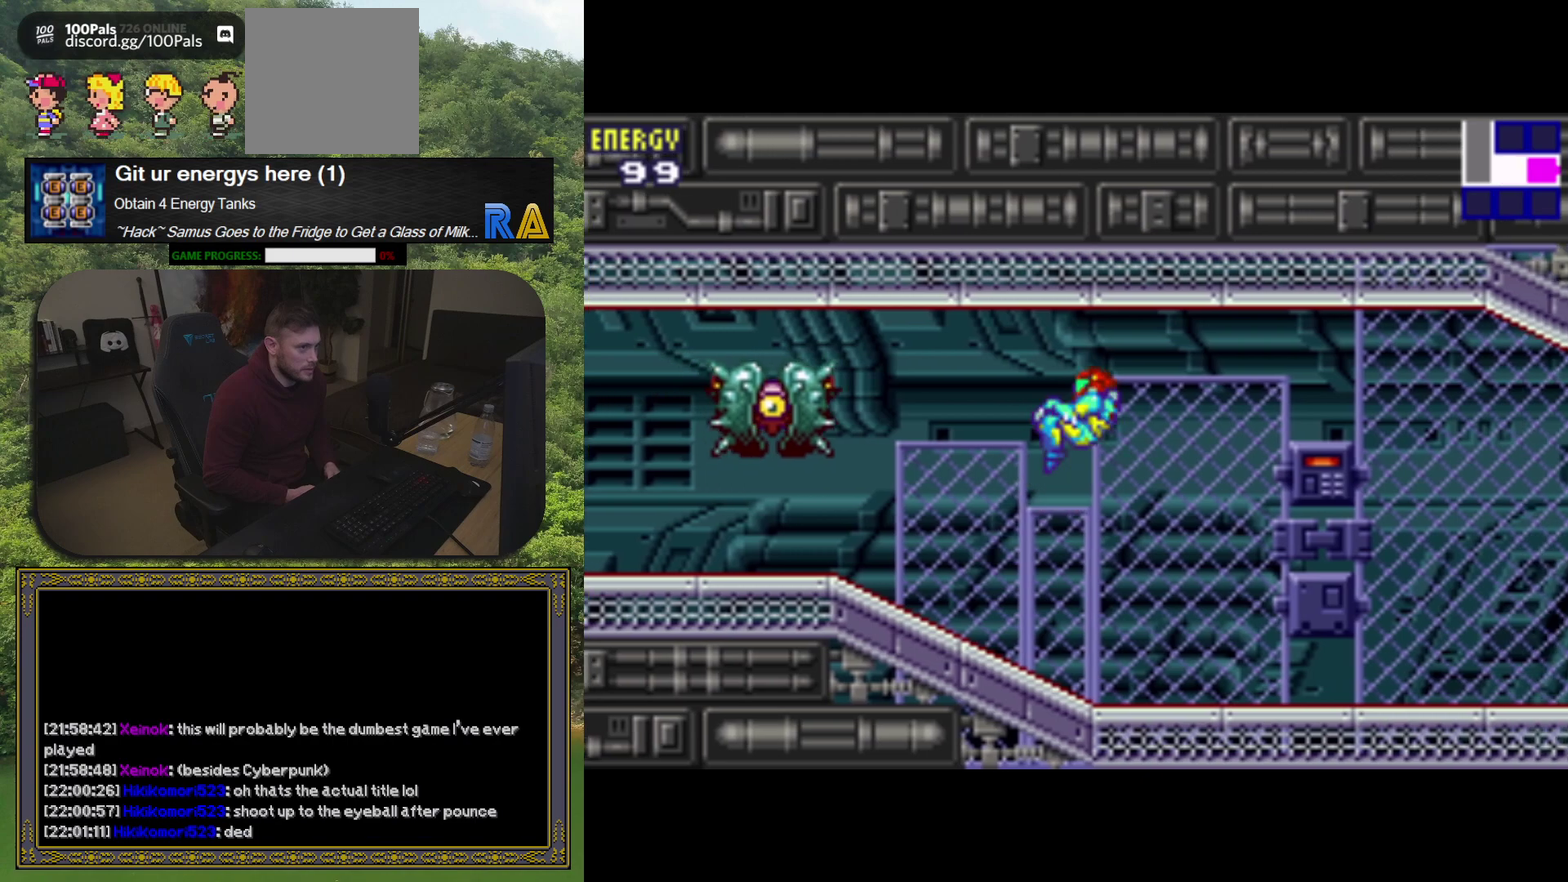
{"buttons": [], "events": [[17, "X", "down"], [100, "DPAD_LEFT", "up"], [150, "X", "up"]]}
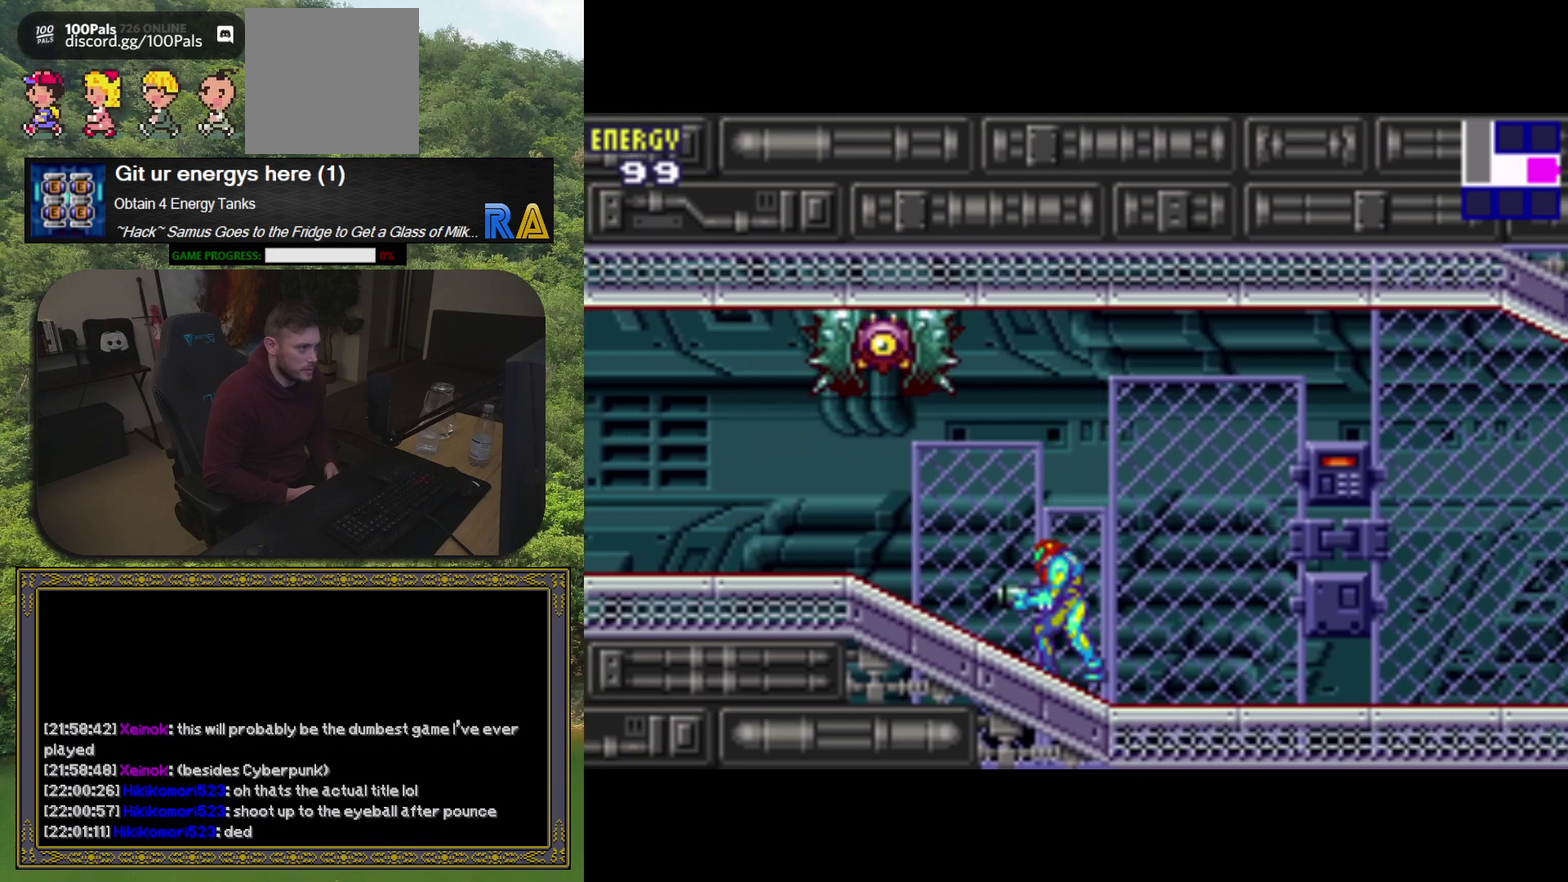
{"buttons": [], "events": []}
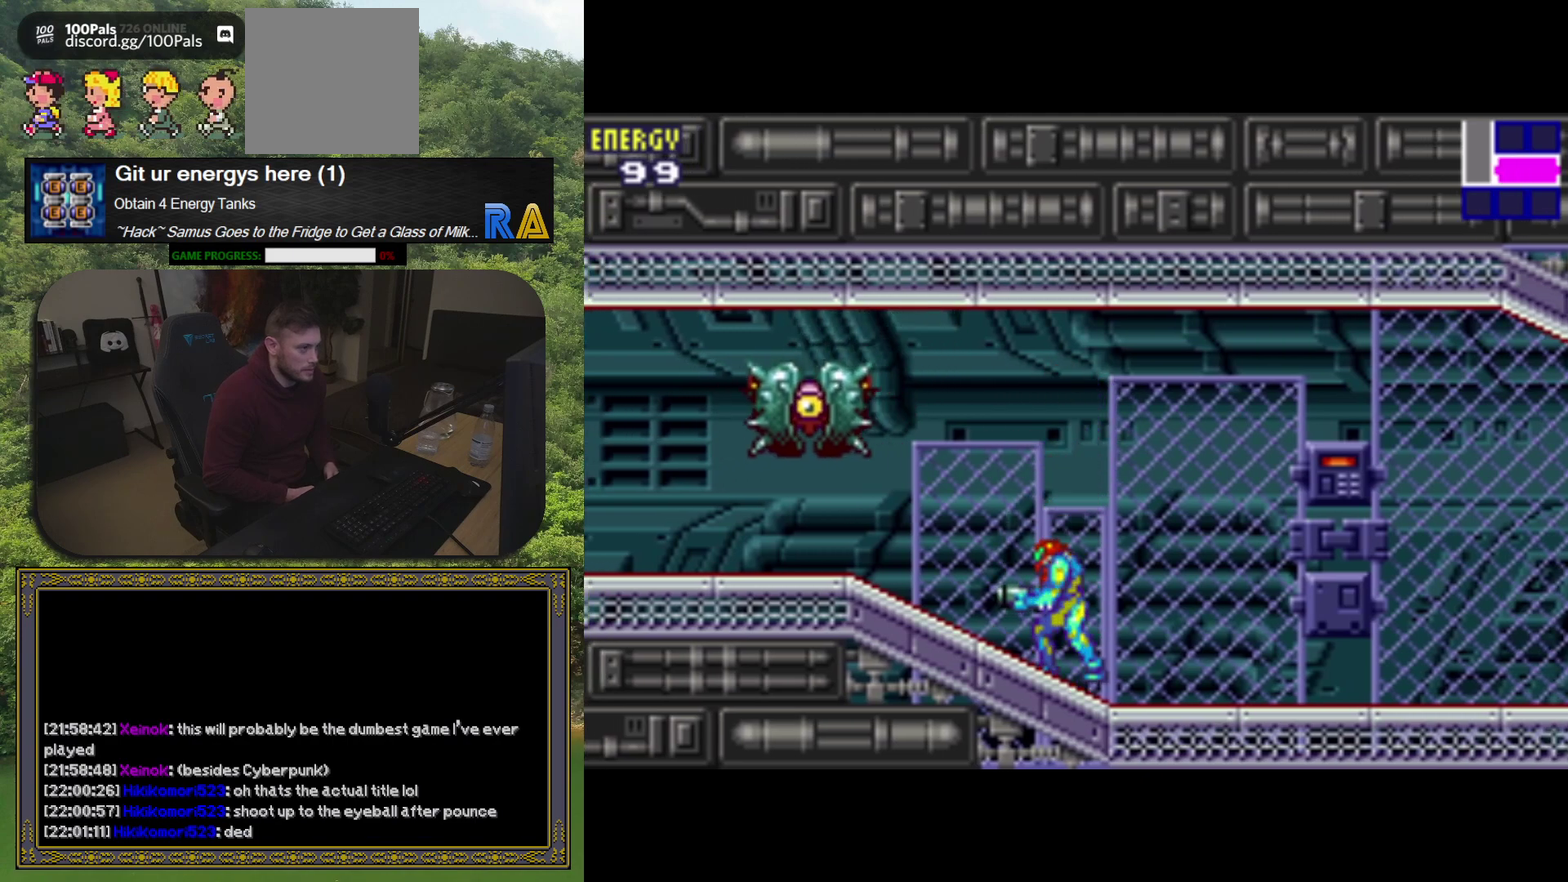
{"buttons": [], "events": []}
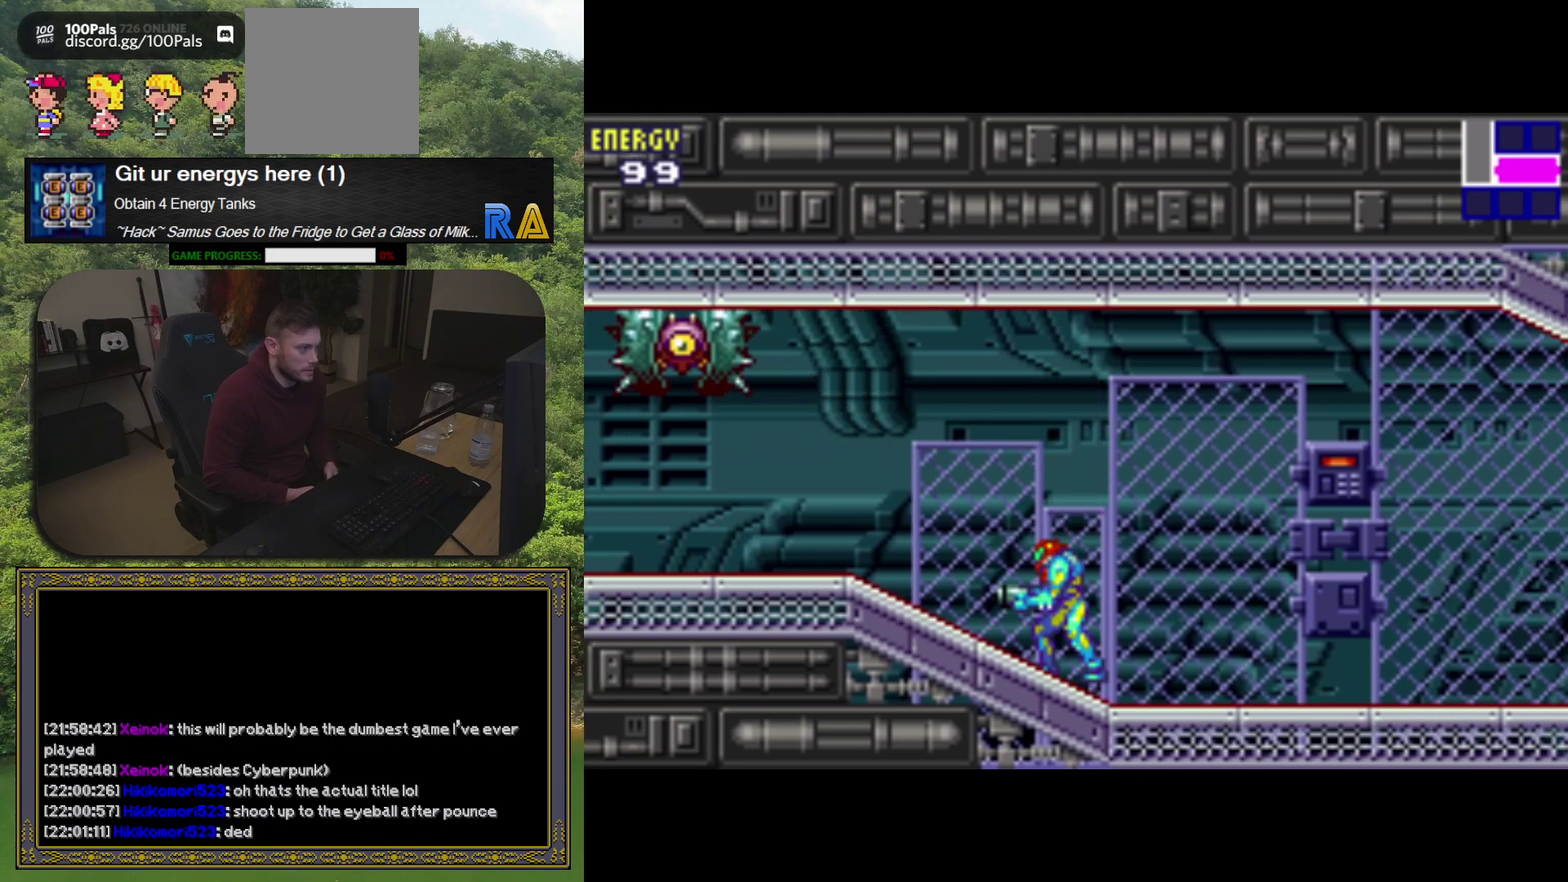
{"buttons": [], "events": [[183, "DPAD_LEFT", "down"], [250, "DPAD_LEFT", "up"]]}